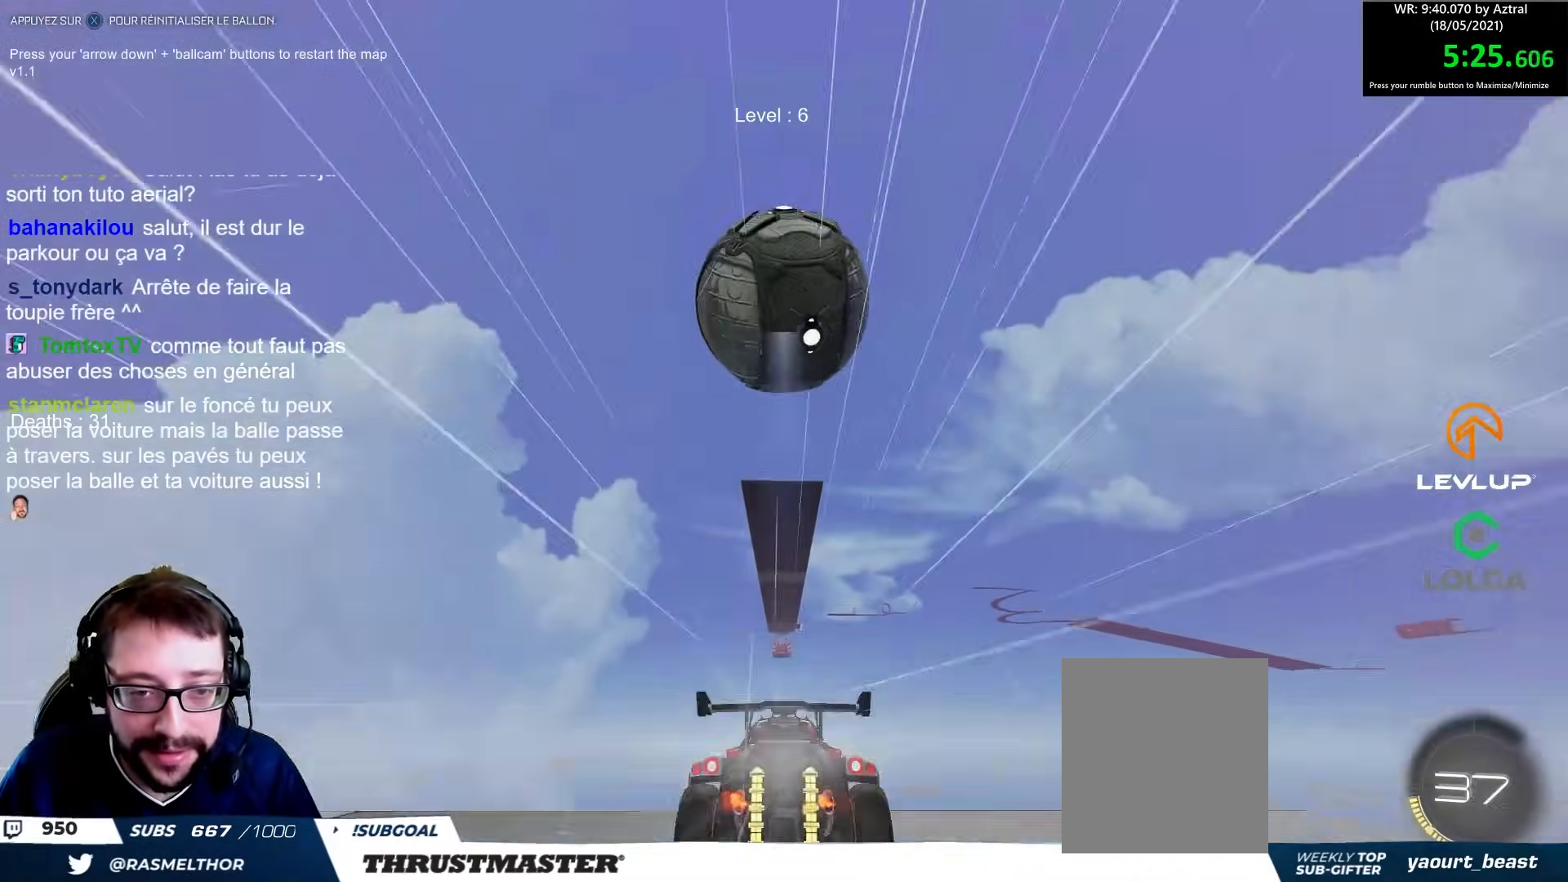
Gameplay with a controller (Xbox layout); each line is a JSON object with the inputs held at the frame after it. "events" lists button and stick changes between this image and that frame as [ms after this image, input, new state], when the widget could be followed in between.
{"buttons": ["B", "R2"], "left_stick": "down-left", "right_stick": "center", "events": [[17, "R2", "up"], [17, "left_stick", "down"], [333, "left_stick", "center"], [350, "R2", "down"], [367, "B", "down"], [467, "left_stick", "down-left"]]}
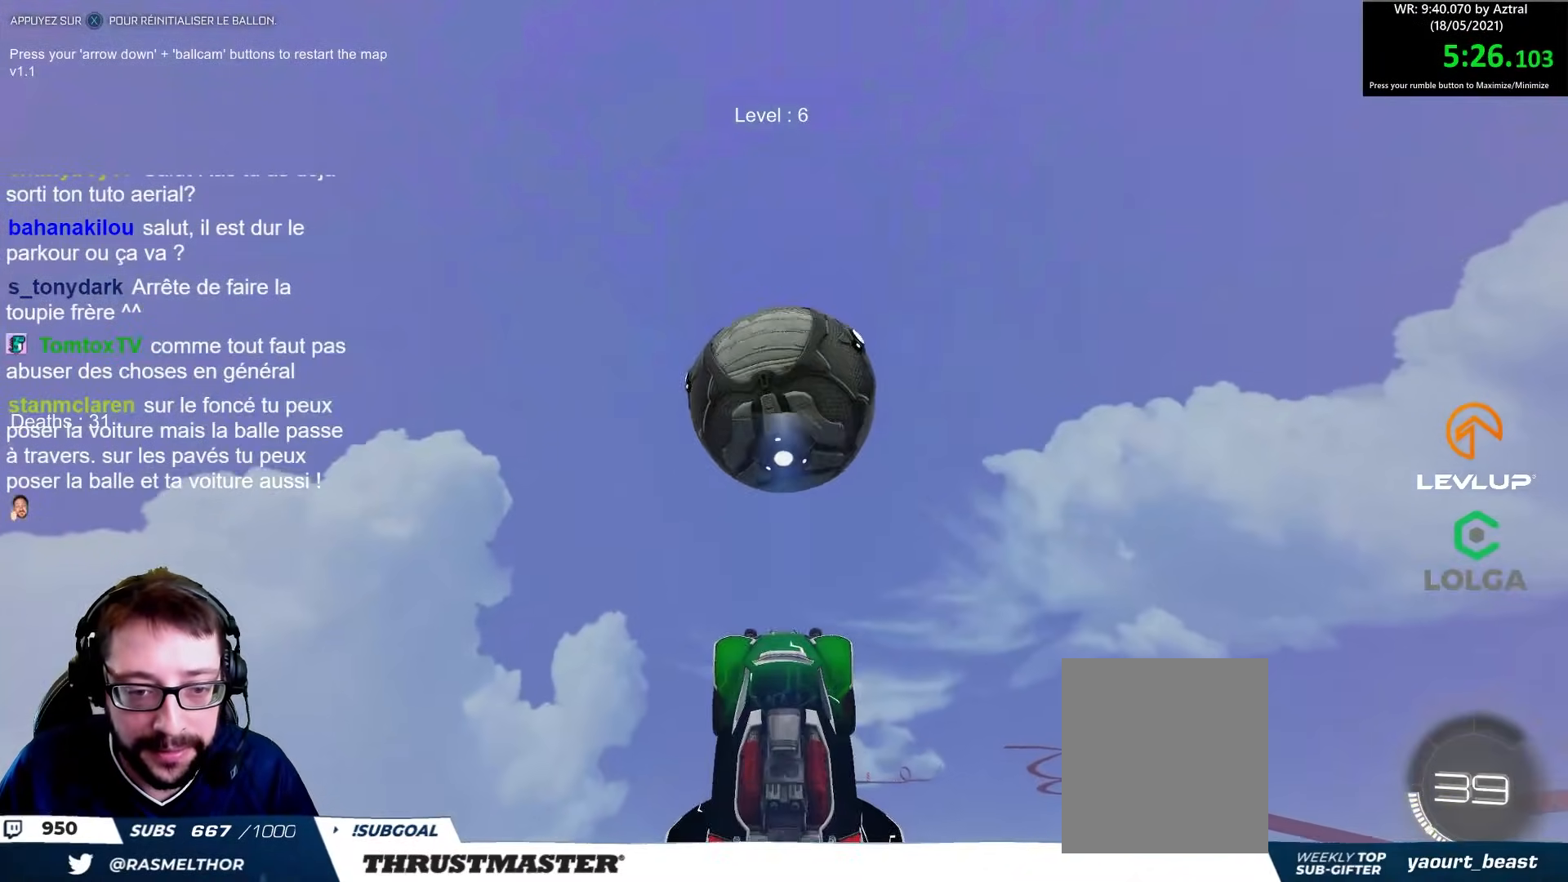
{"buttons": ["B", "Y", "L2", "R2"], "left_stick": "up", "right_stick": "center", "events": [[67, "left_stick", "up-left"], [133, "left_stick", "right"], [250, "left_stick", "up-right"], [450, "left_stick", "up"], [500, "L2", "down"], [500, "Y", "down"]]}
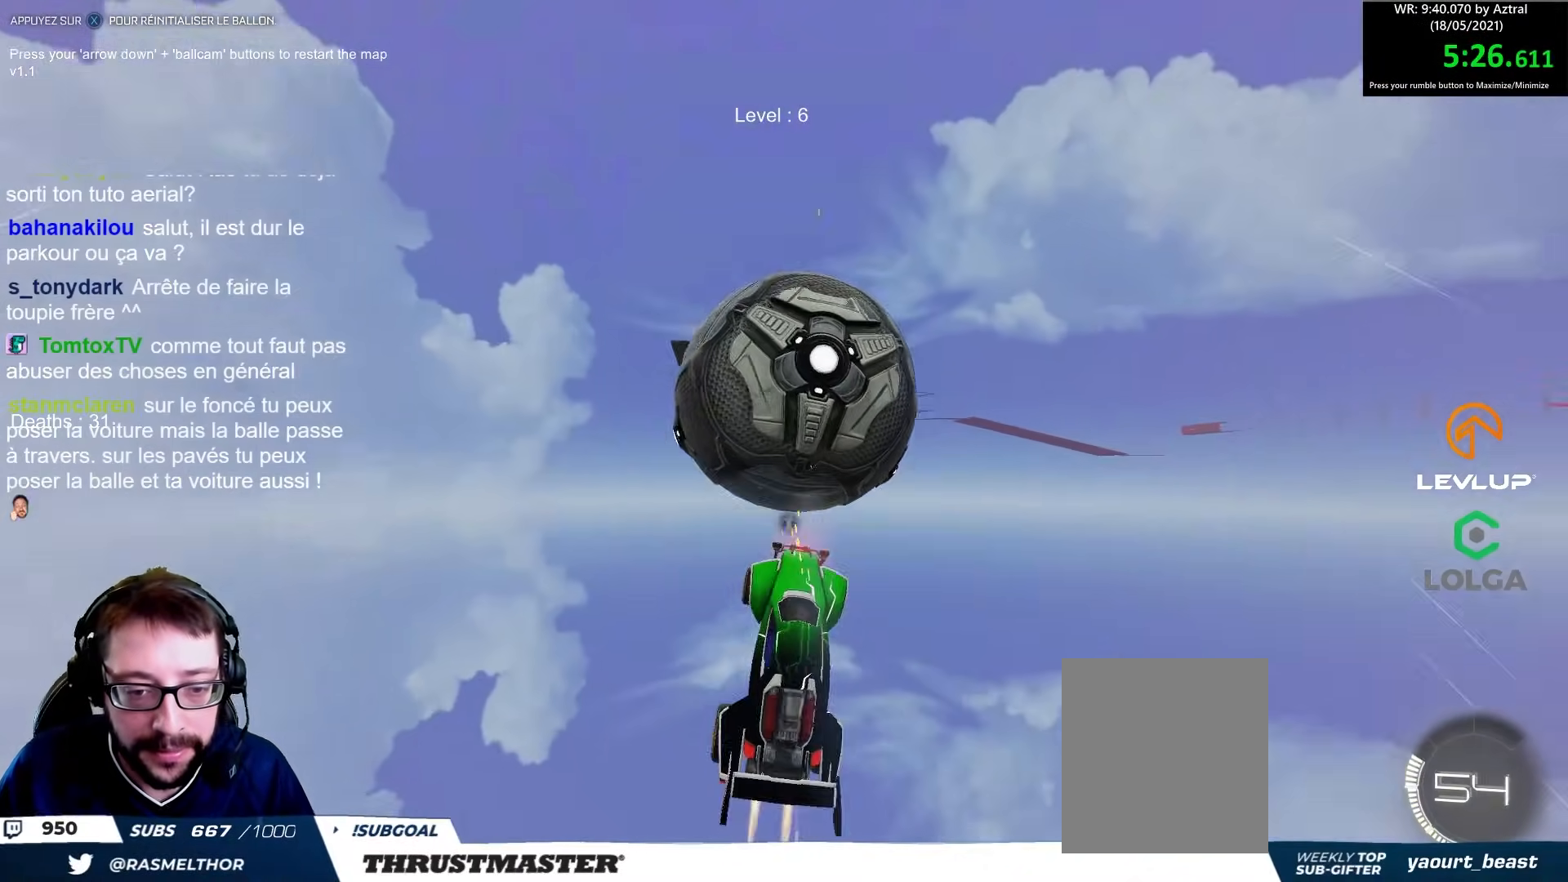
{"buttons": [], "left_stick": "down", "right_stick": "center", "events": [[117, "L2", "up"], [150, "Y", "up"], [217, "B", "up"], [217, "left_stick", "down"], [333, "R2", "up"]]}
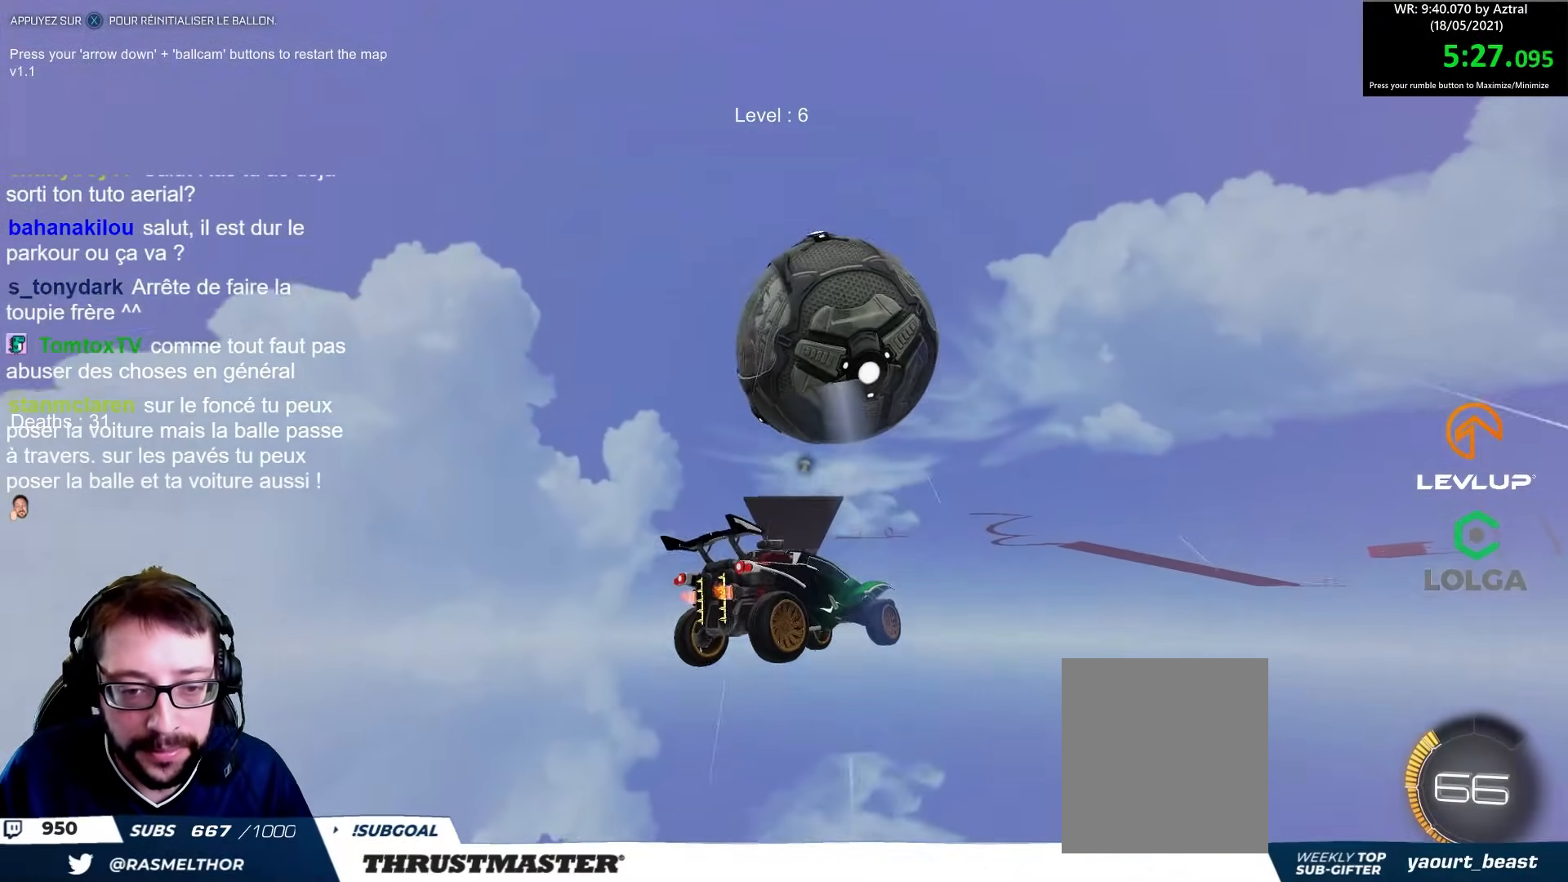
{"buttons": ["B", "R2"], "left_stick": "left", "right_stick": "center", "events": [[200, "B", "down"], [217, "R2", "down"], [267, "left_stick", "up-right"], [400, "left_stick", "center"], [467, "left_stick", "left"]]}
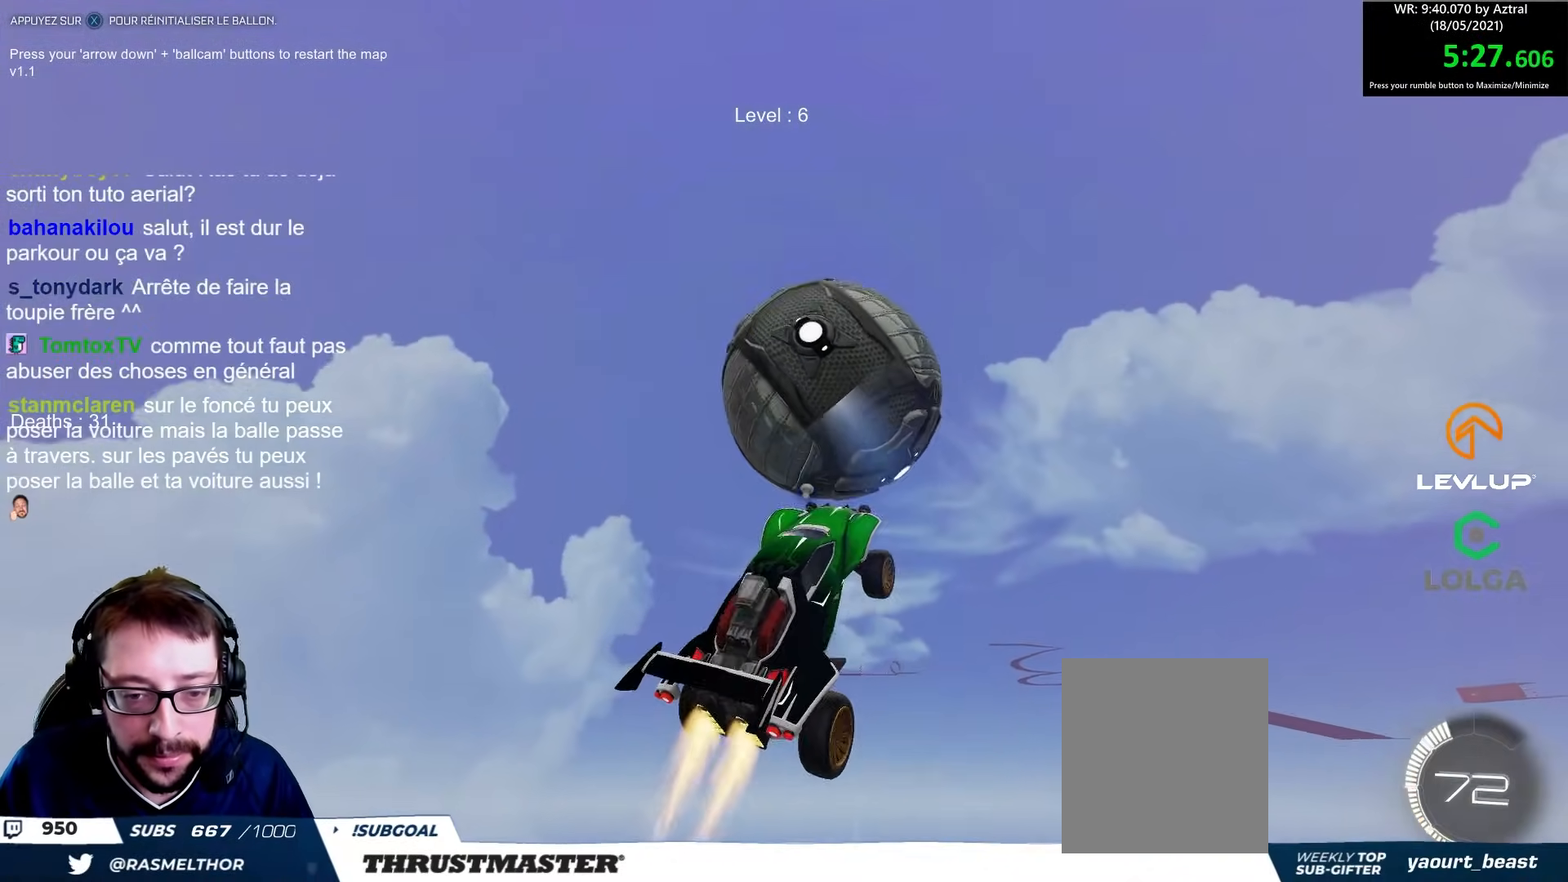
{"buttons": ["B", "R2"], "left_stick": "down-right", "right_stick": "center", "events": [[100, "left_stick", "up-left"], [283, "B", "up"], [333, "R2", "up"], [383, "left_stick", "center"], [433, "left_stick", "down-right"], [483, "B", "down"], [500, "R2", "down"]]}
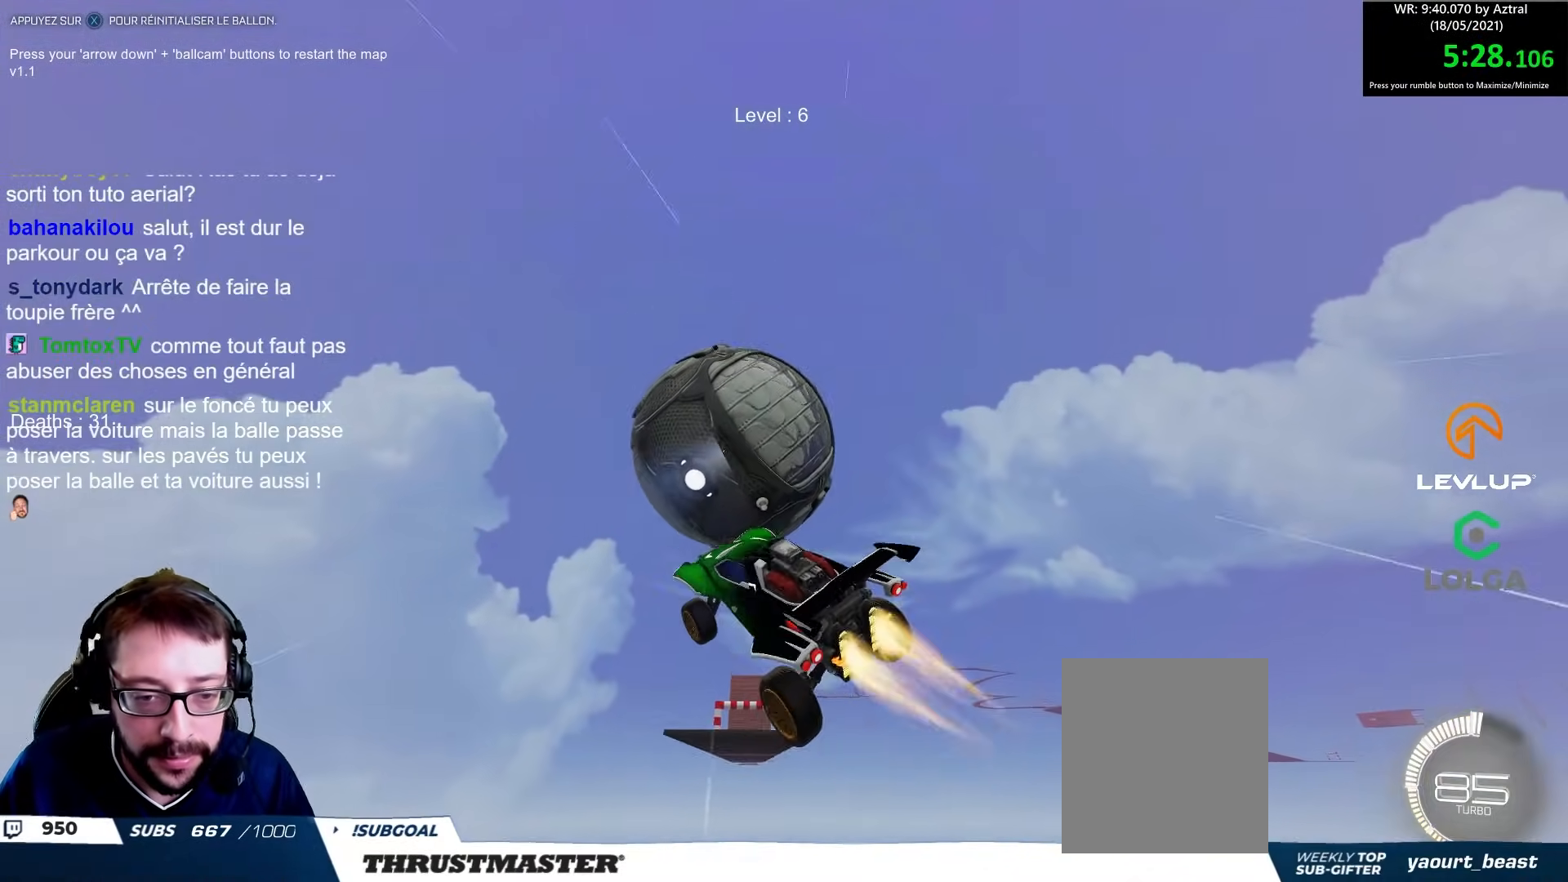
{"buttons": [], "left_stick": "right", "right_stick": "center", "events": [[50, "left_stick", "right"], [183, "B", "up"], [283, "R2", "up"]]}
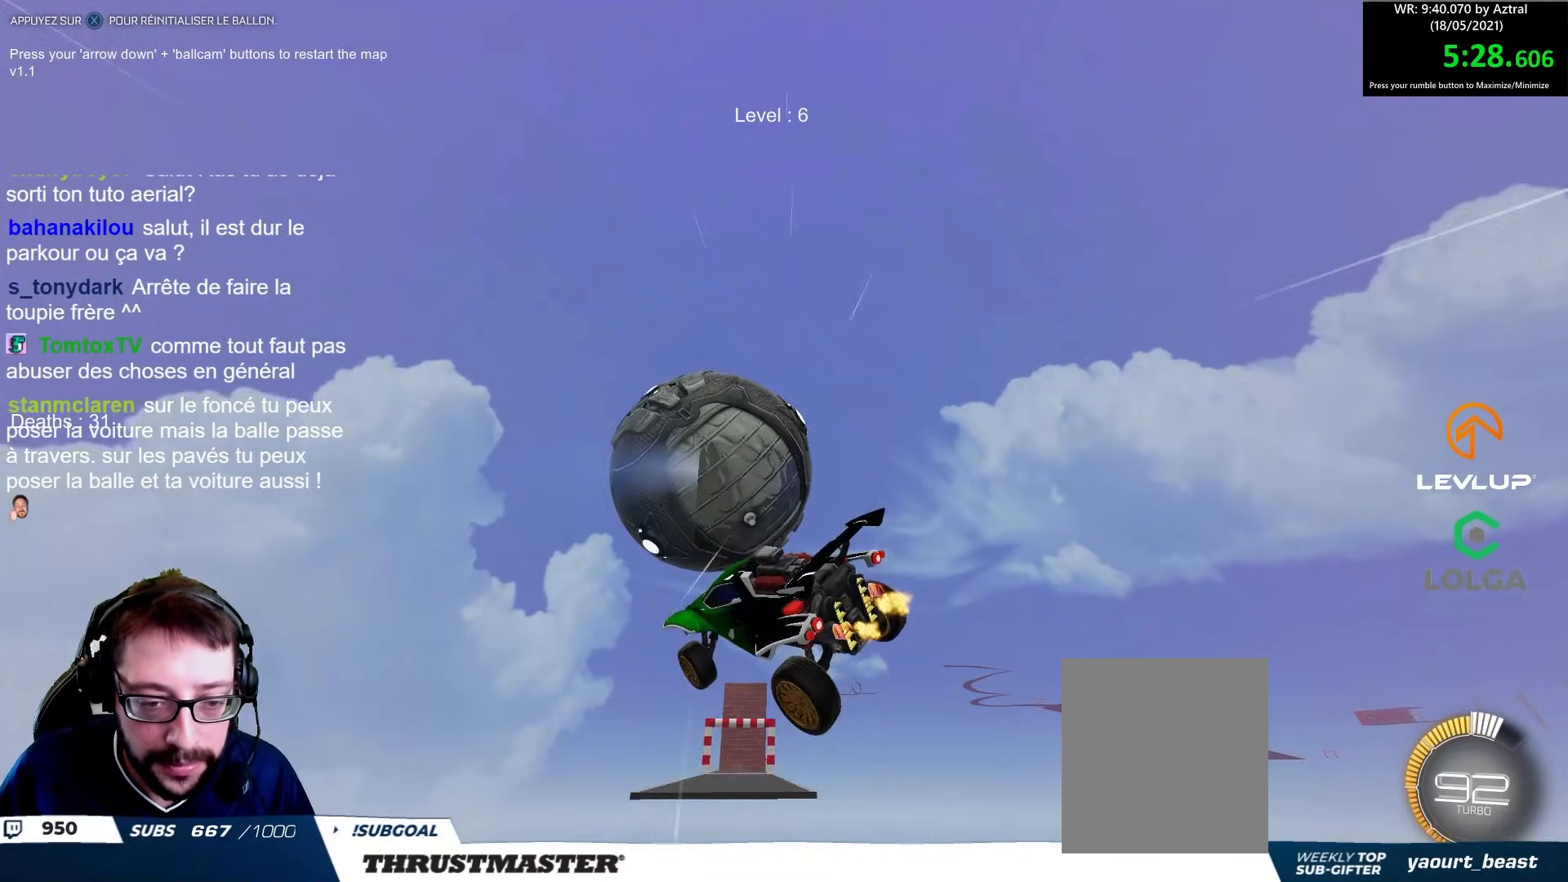
{"buttons": [], "left_stick": "left", "right_stick": "center", "events": [[133, "left_stick", "left"], [233, "B", "down"], [333, "B", "up"]]}
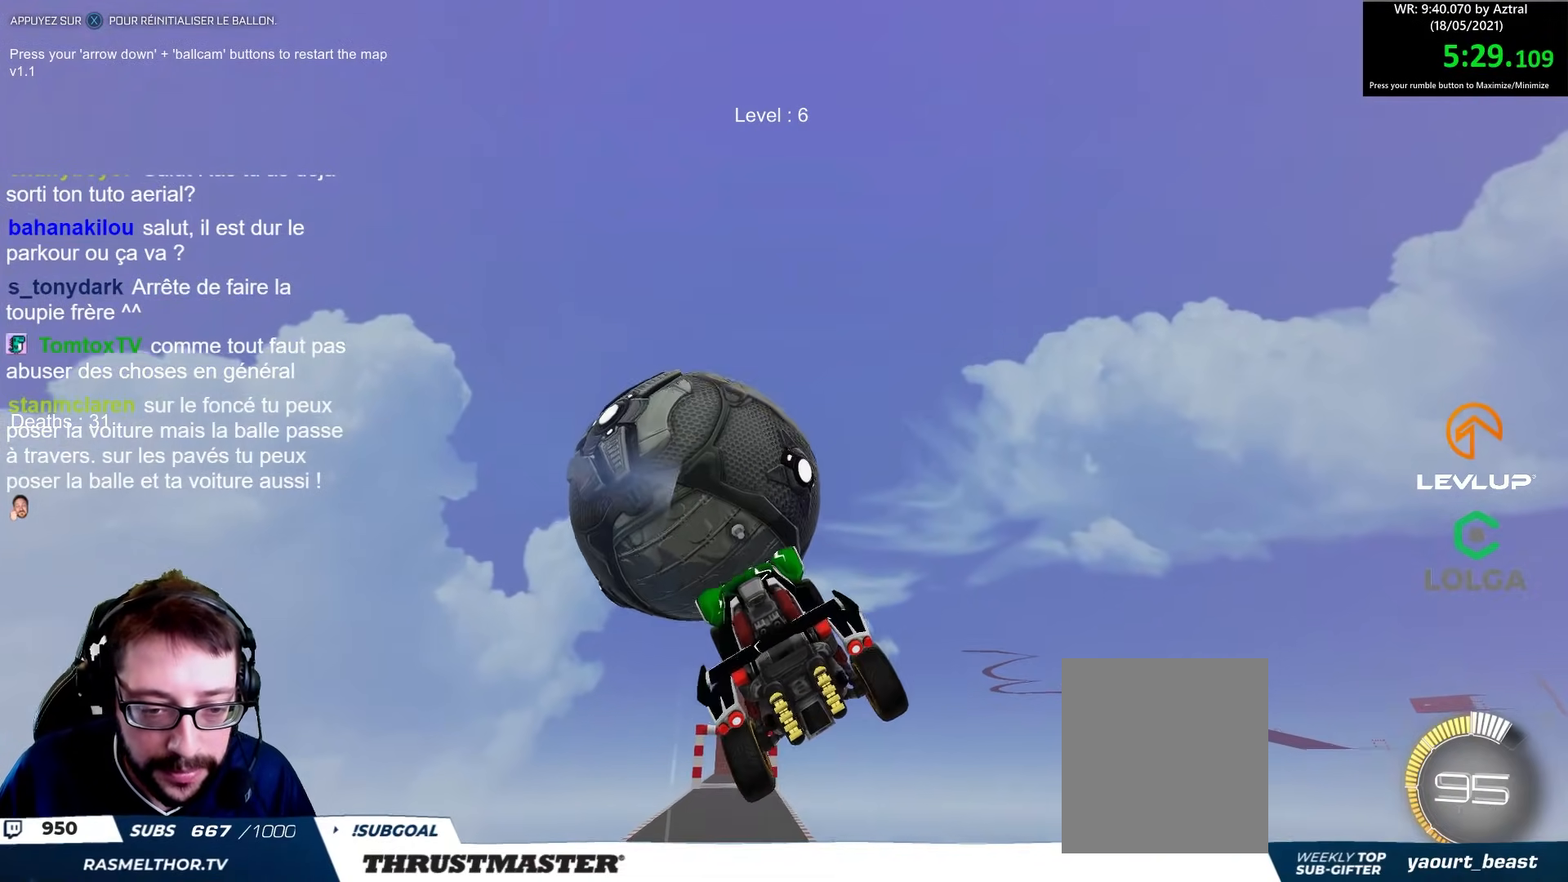
{"buttons": ["B"], "left_stick": "down", "right_stick": "center", "events": [[17, "left_stick", "up-left"], [433, "B", "down"], [467, "left_stick", "down"]]}
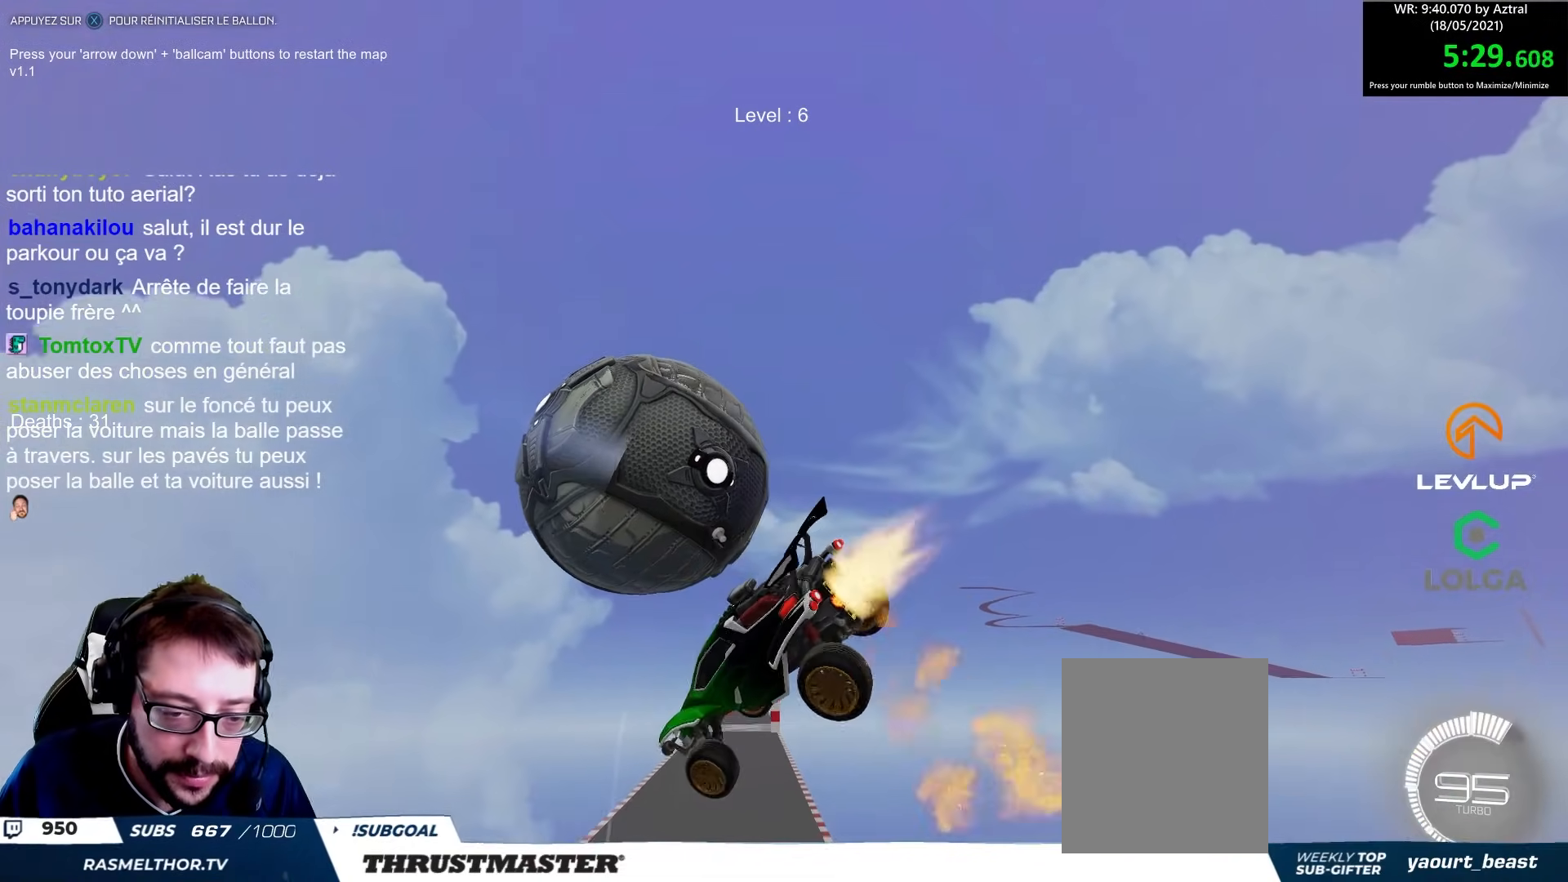
{"buttons": [], "left_stick": "down-right", "right_stick": "center", "events": [[150, "B", "up"], [467, "left_stick", "down-right"]]}
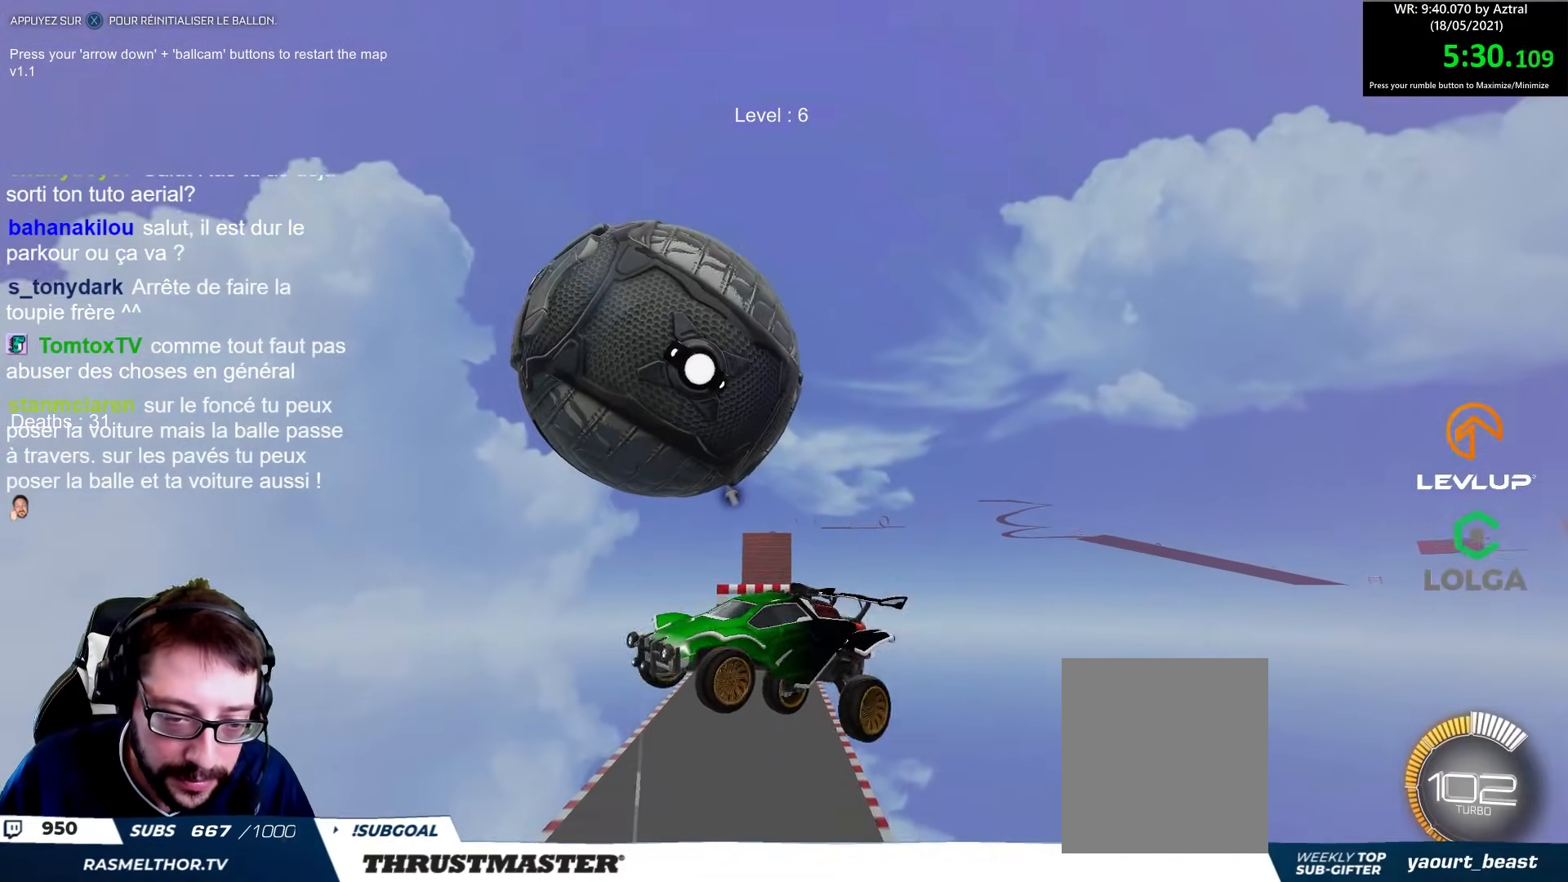
{"buttons": ["L2"], "left_stick": "right", "right_stick": "center", "events": [[33, "left_stick", "right"], [100, "L2", "down"], [350, "left_stick", "down-right"], [467, "left_stick", "right"]]}
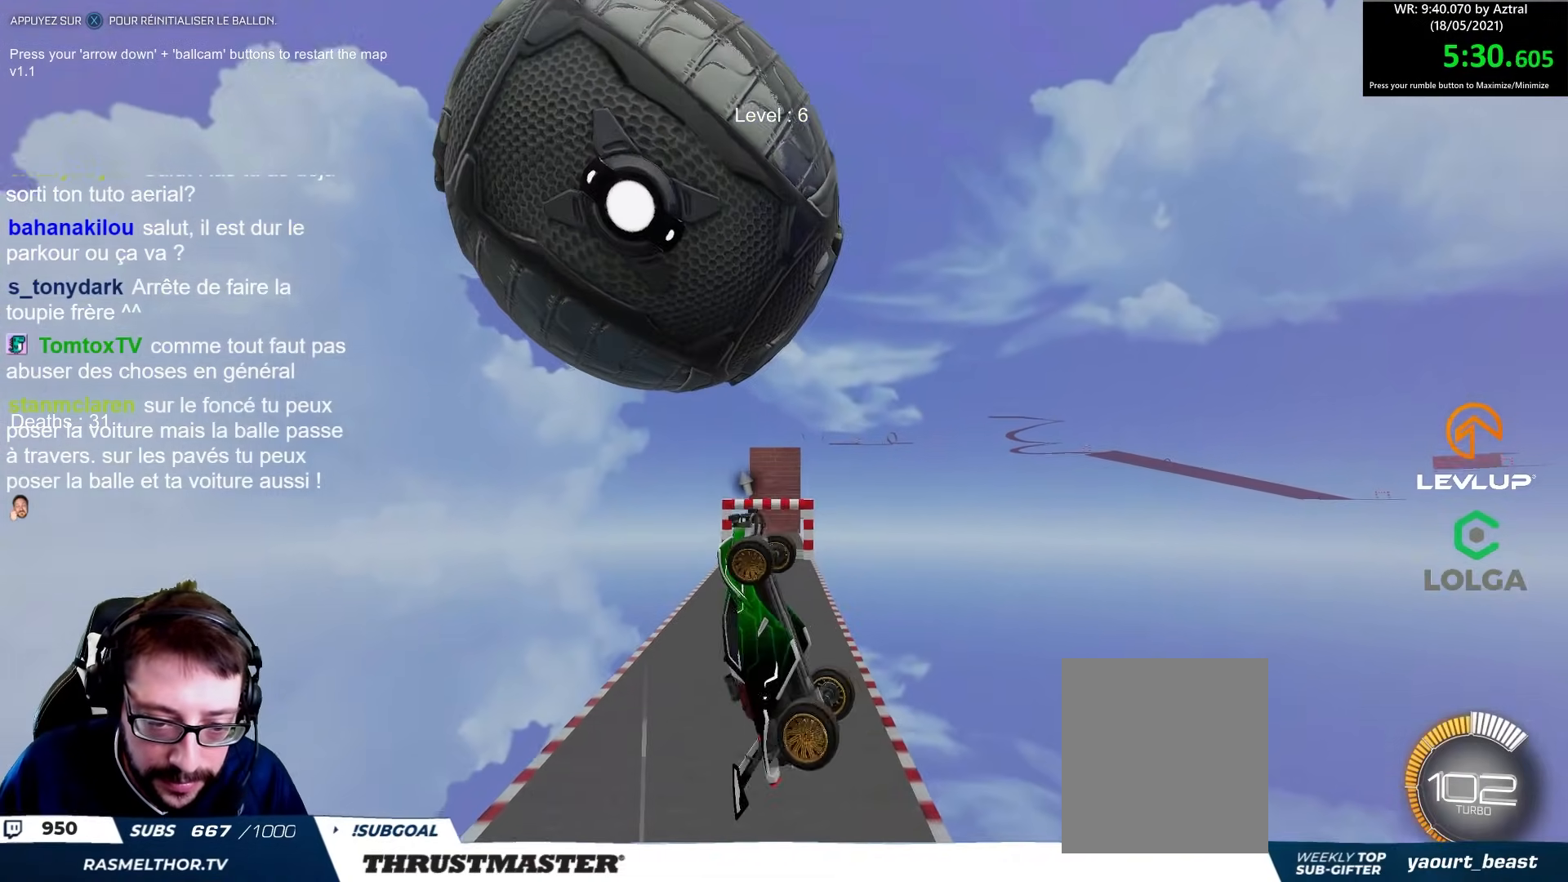
{"buttons": ["X", "R2"], "left_stick": "center", "right_stick": "center", "events": [[33, "left_stick", "up-right"], [267, "L2", "up"], [350, "left_stick", "center"], [433, "X", "down"], [500, "R2", "down"]]}
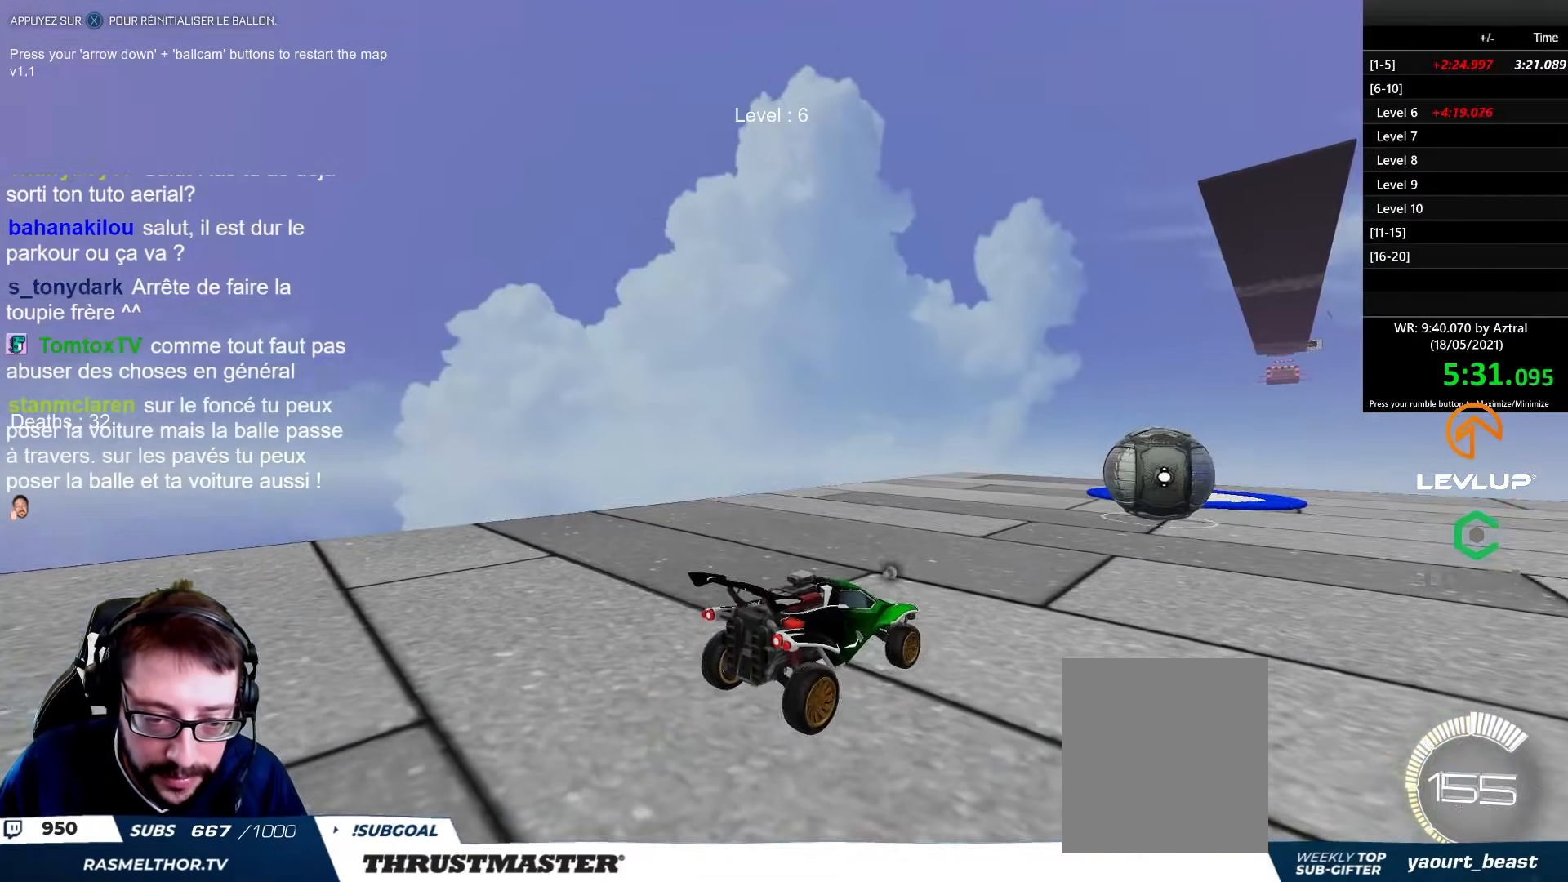
{"buttons": ["B", "R2"], "left_stick": "center", "right_stick": "center", "events": [[33, "X", "up"], [133, "B", "down"]]}
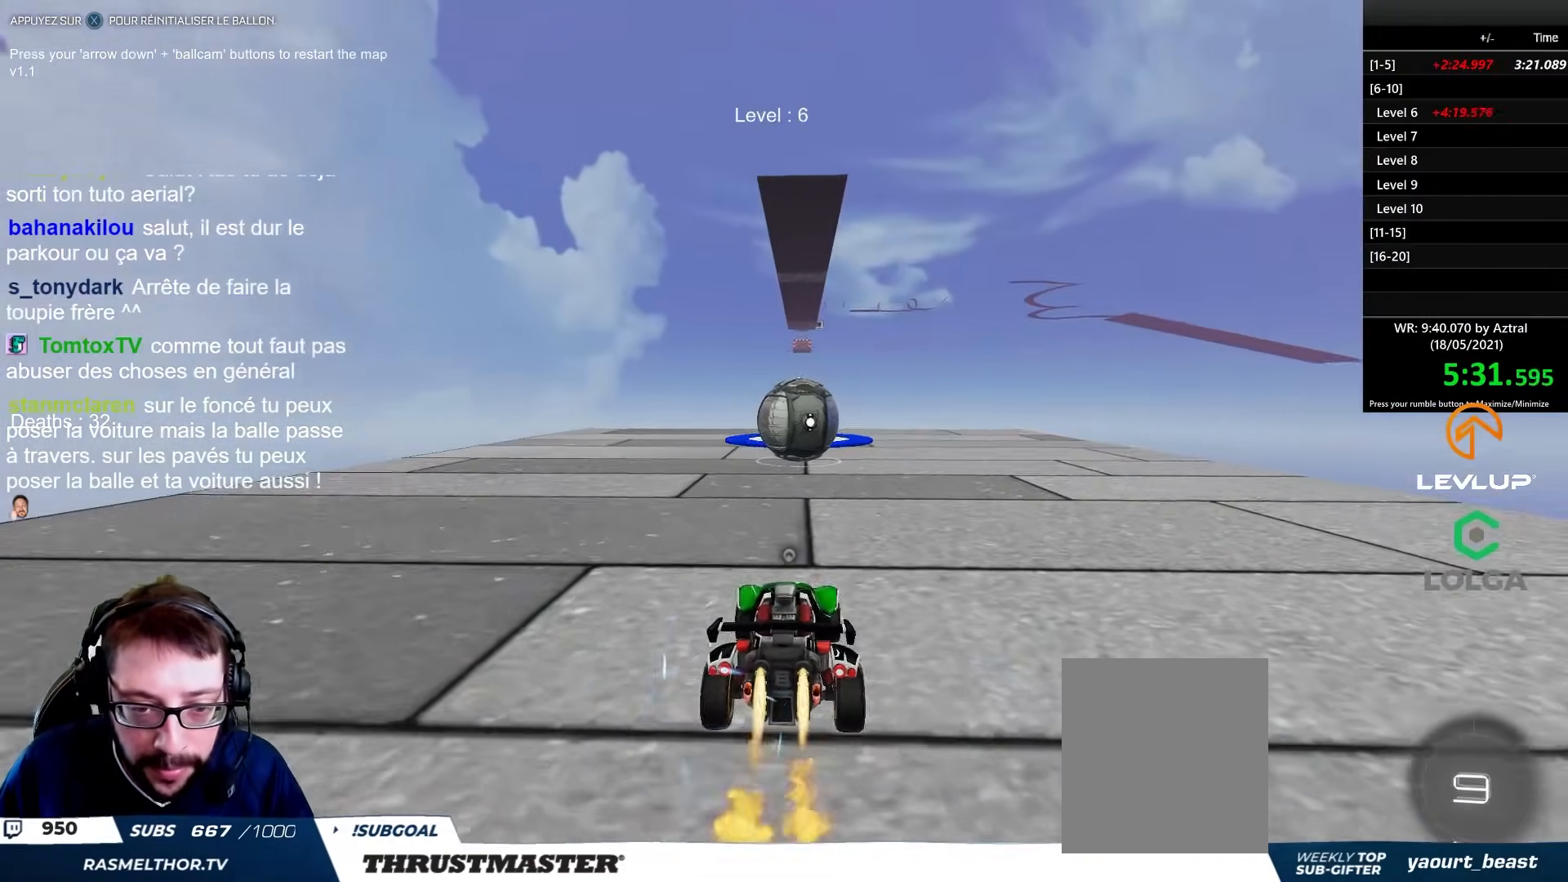
{"buttons": ["B", "R2"], "left_stick": "center", "right_stick": "center", "events": []}
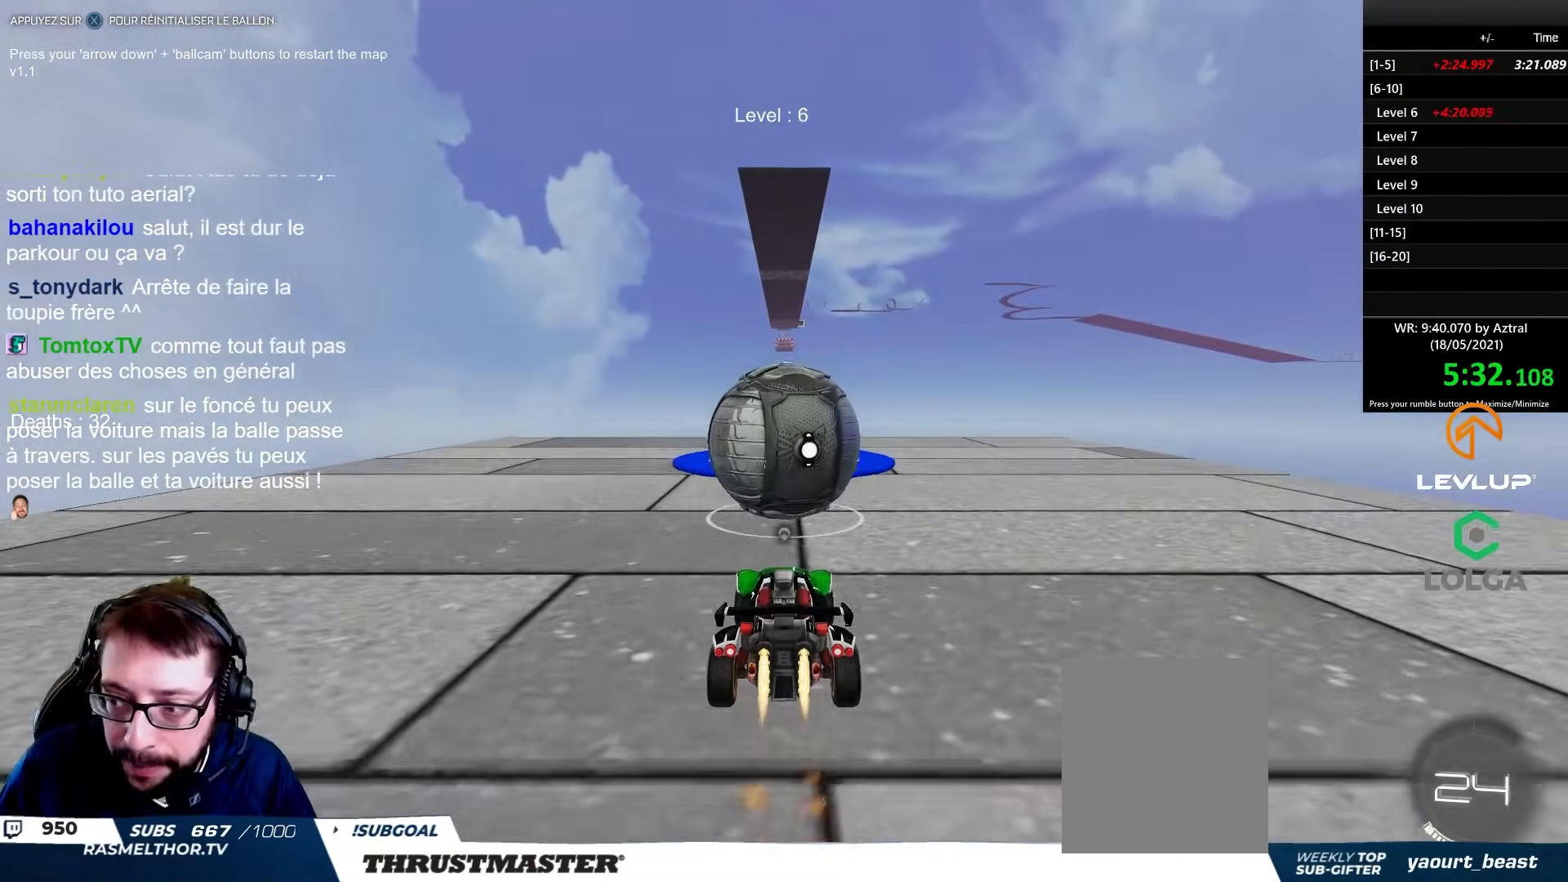
{"buttons": [], "left_stick": "down", "right_stick": "center", "events": [[383, "B", "up"], [433, "R2", "up"], [433, "left_stick", "down"]]}
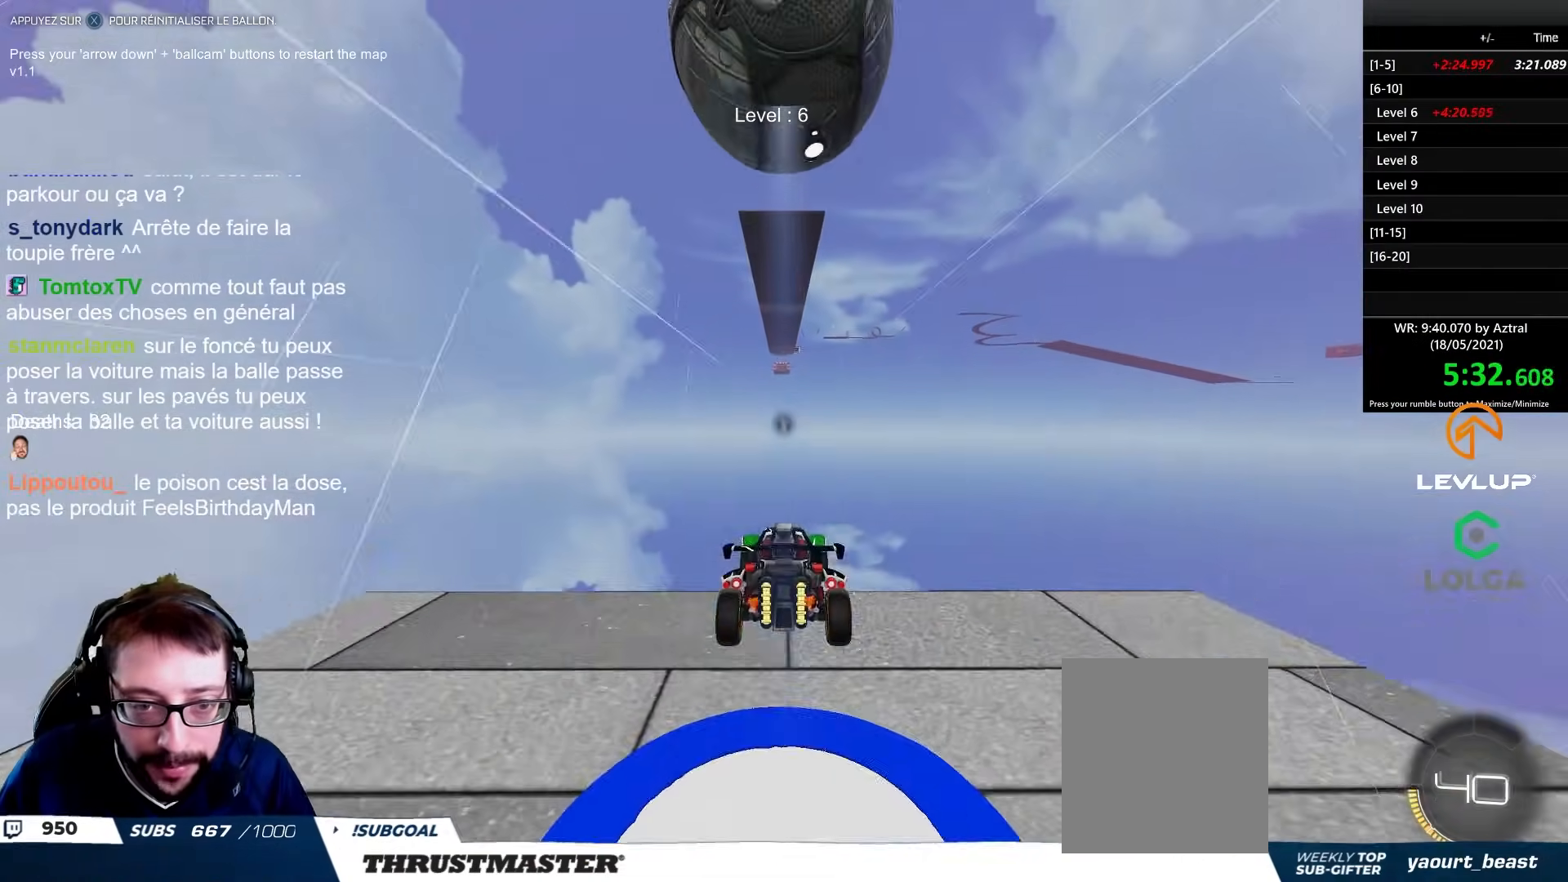
{"buttons": ["B", "R2"], "left_stick": "up", "right_stick": "center", "events": [[267, "left_stick", "center"], [317, "B", "down"], [317, "left_stick", "up"], [350, "R2", "down"]]}
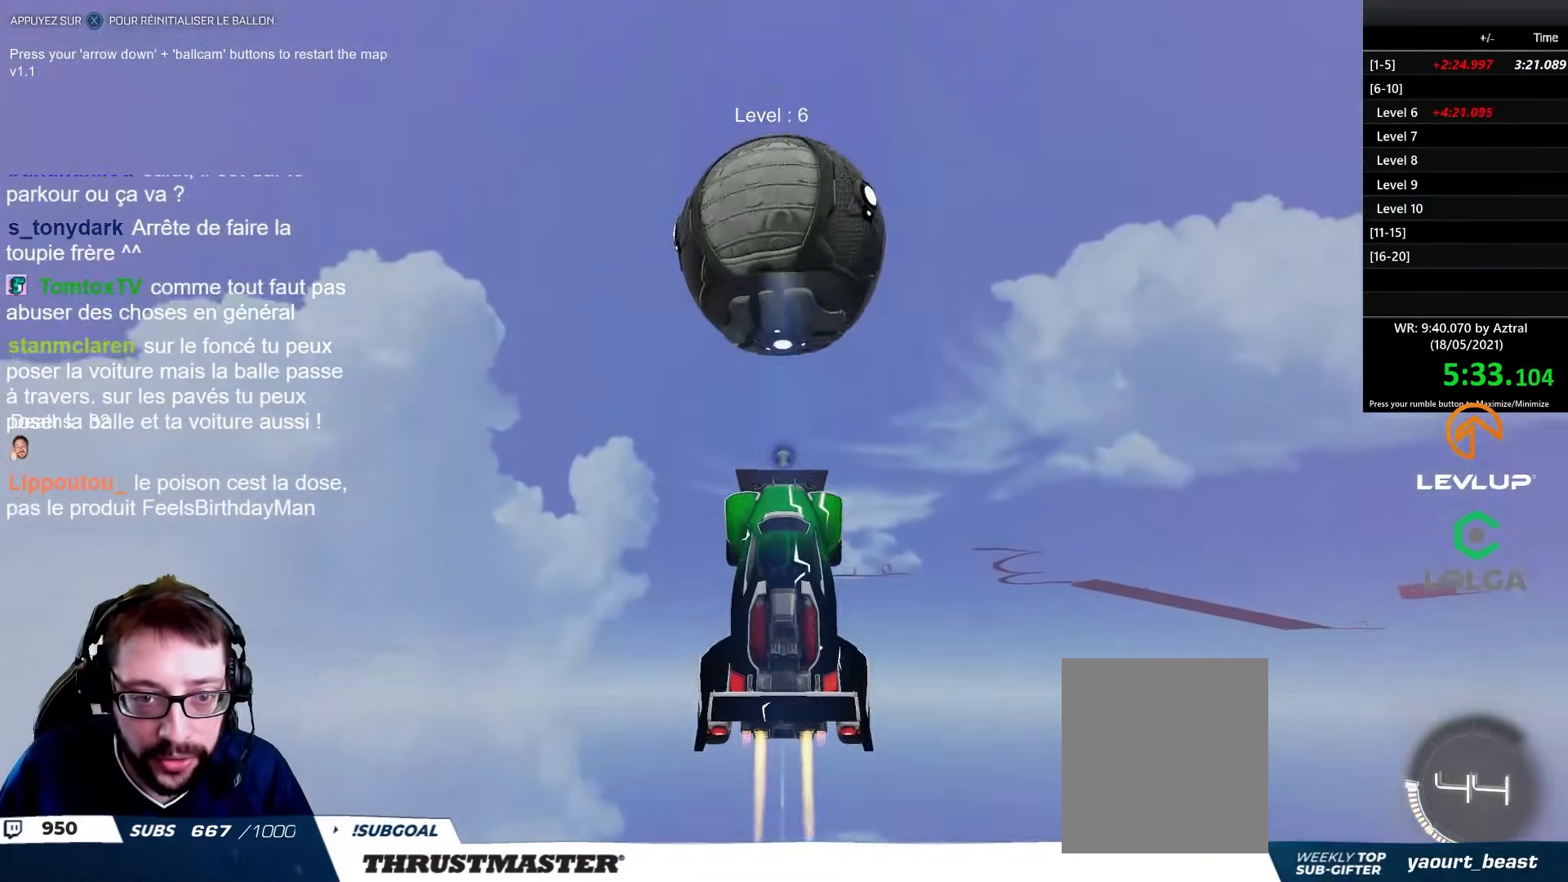
{"buttons": ["R2"], "left_stick": "center", "right_stick": "center", "events": [[17, "left_stick", "center"], [167, "left_stick", "up"], [433, "B", "up"], [483, "left_stick", "center"]]}
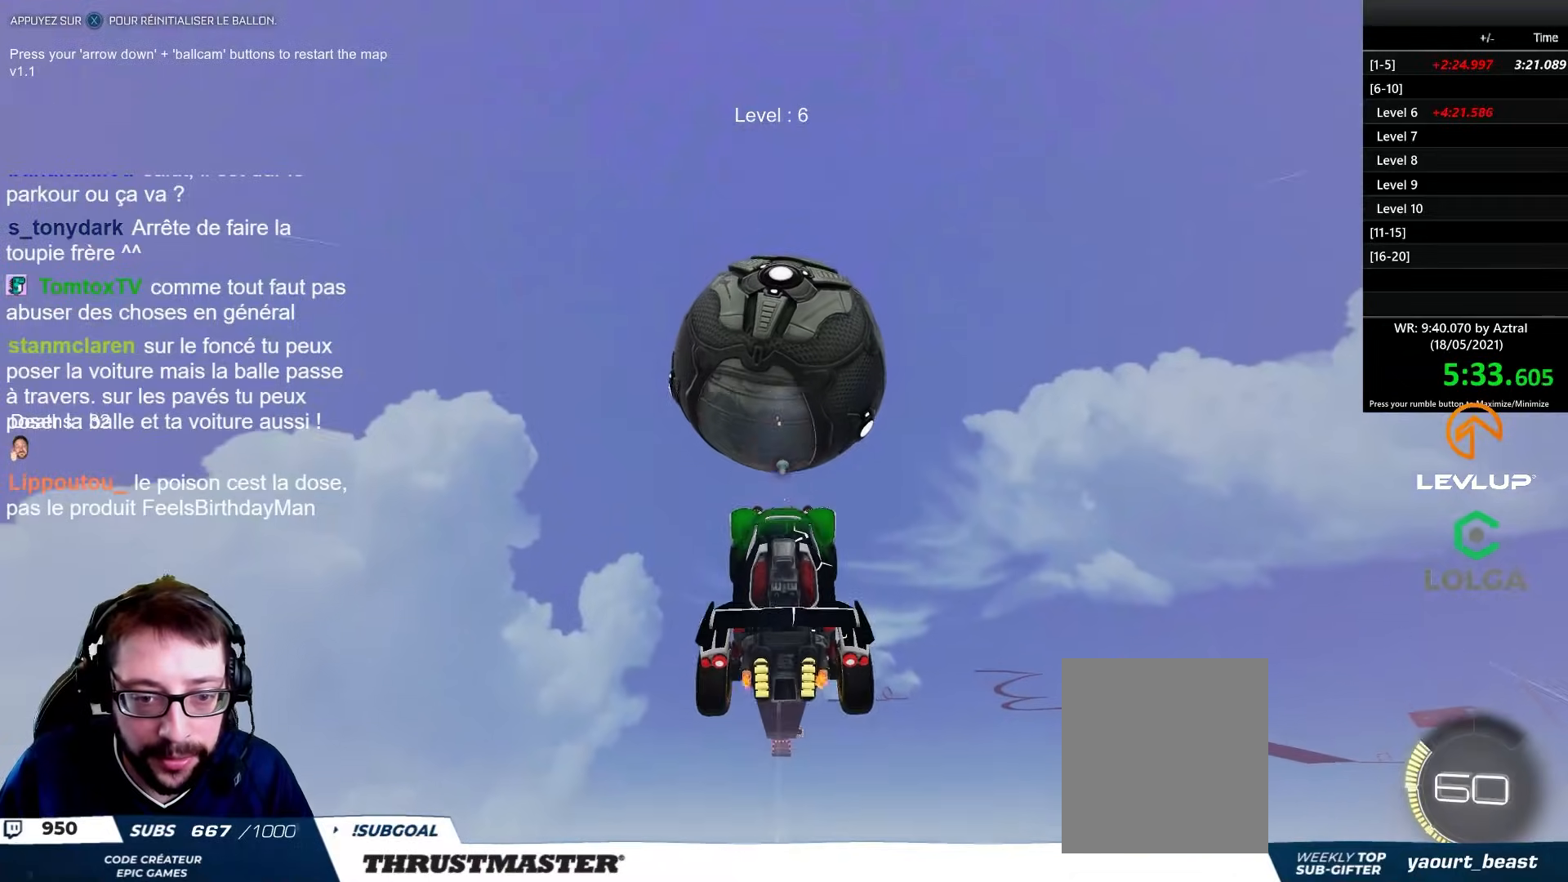
{"buttons": ["B", "R2"], "left_stick": "up", "right_stick": "center", "events": [[33, "left_stick", "down"], [333, "B", "down"], [433, "left_stick", "up"]]}
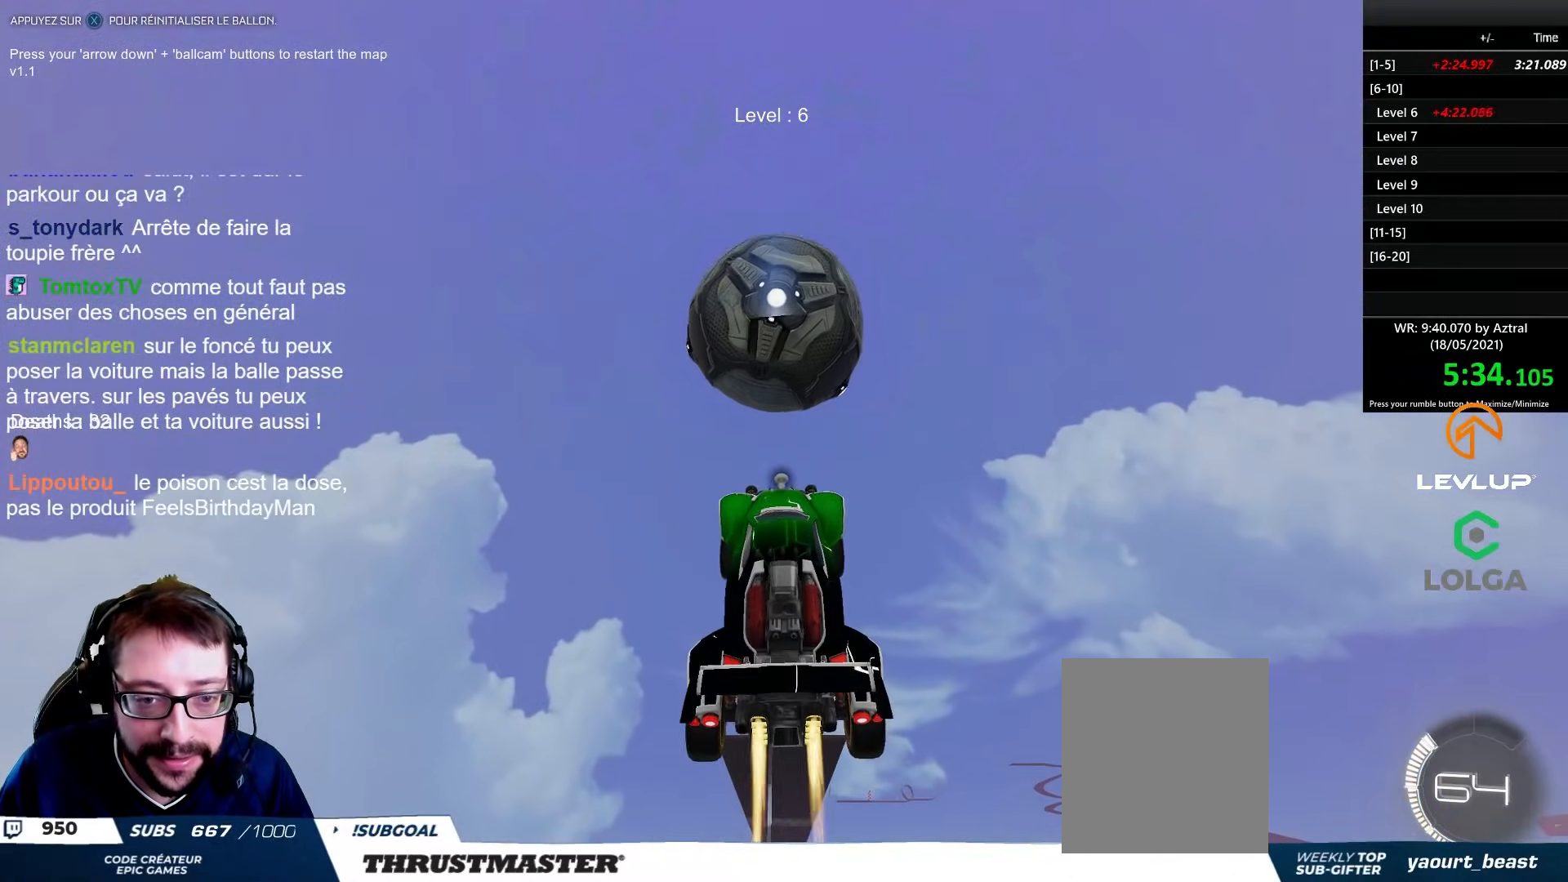
{"buttons": ["B", "R2"], "left_stick": "right", "right_stick": "center", "events": [[100, "left_stick", "center"], [200, "left_stick", "up-left"], [250, "B", "up"], [333, "left_stick", "right"], [383, "left_stick", "center"], [467, "left_stick", "right"], [500, "B", "down"]]}
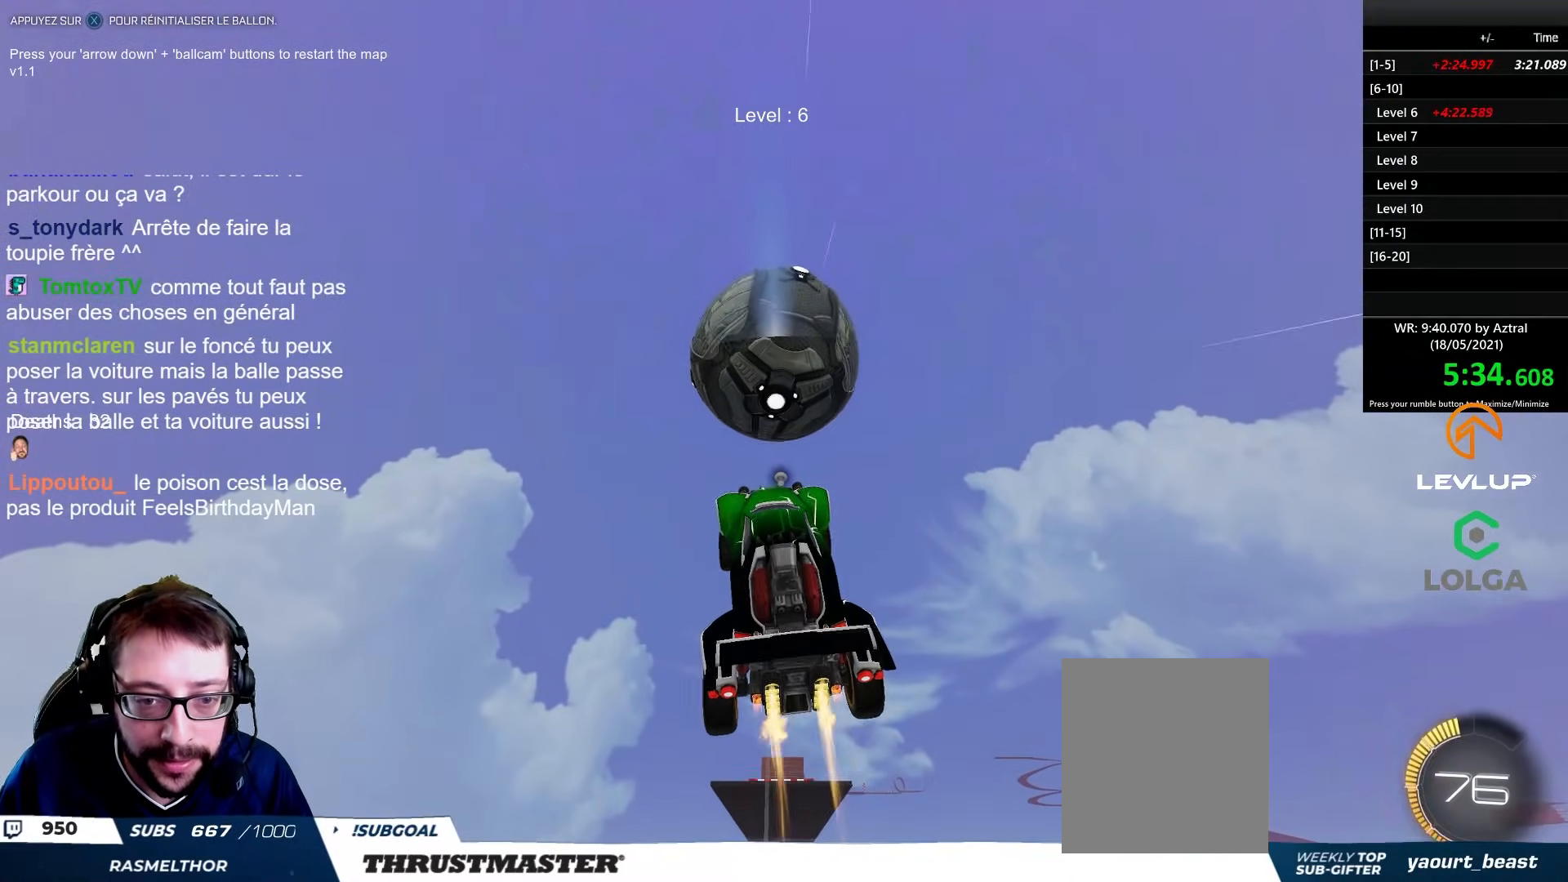
{"buttons": ["B", "R2"], "left_stick": "up", "right_stick": "center", "events": [[100, "B", "up"], [133, "left_stick", "center"], [183, "left_stick", "left"], [250, "B", "down"], [283, "left_stick", "center"], [400, "left_stick", "up"]]}
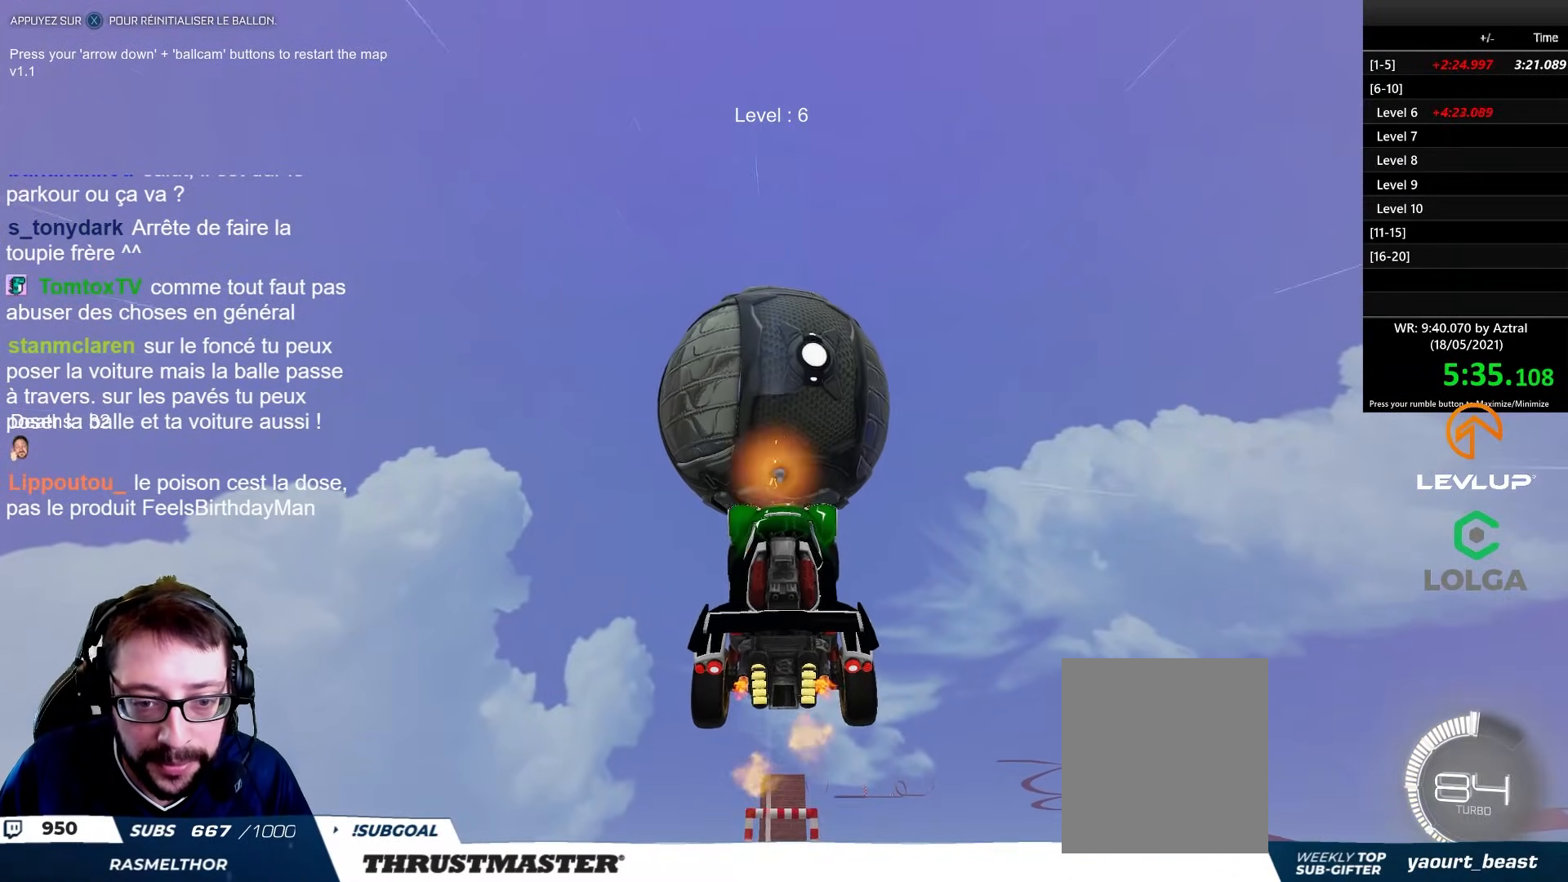
{"buttons": ["B", "R2"], "left_stick": "down", "right_stick": "center", "events": [[17, "B", "up"], [50, "left_stick", "center"], [217, "R2", "up"], [217, "left_stick", "left"], [317, "left_stick", "down"], [367, "B", "down"], [400, "R2", "down"], [400, "left_stick", "center"], [483, "left_stick", "down"]]}
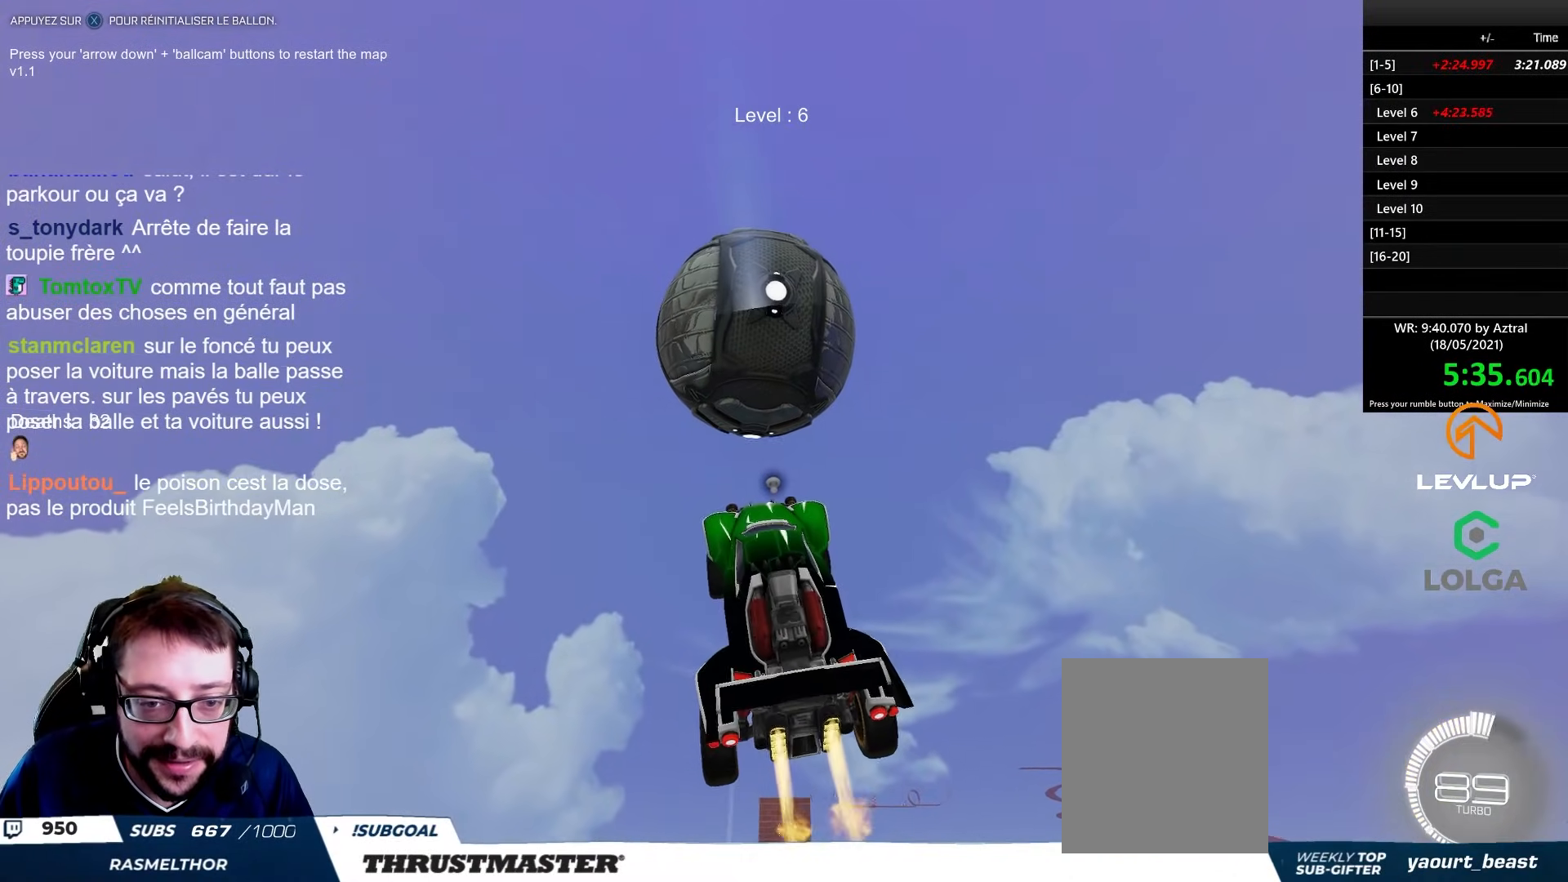
{"buttons": ["R2"], "left_stick": "up-right", "right_stick": "center", "events": [[183, "left_stick", "up-right"], [217, "B", "up"], [350, "B", "down"], [417, "B", "up"]]}
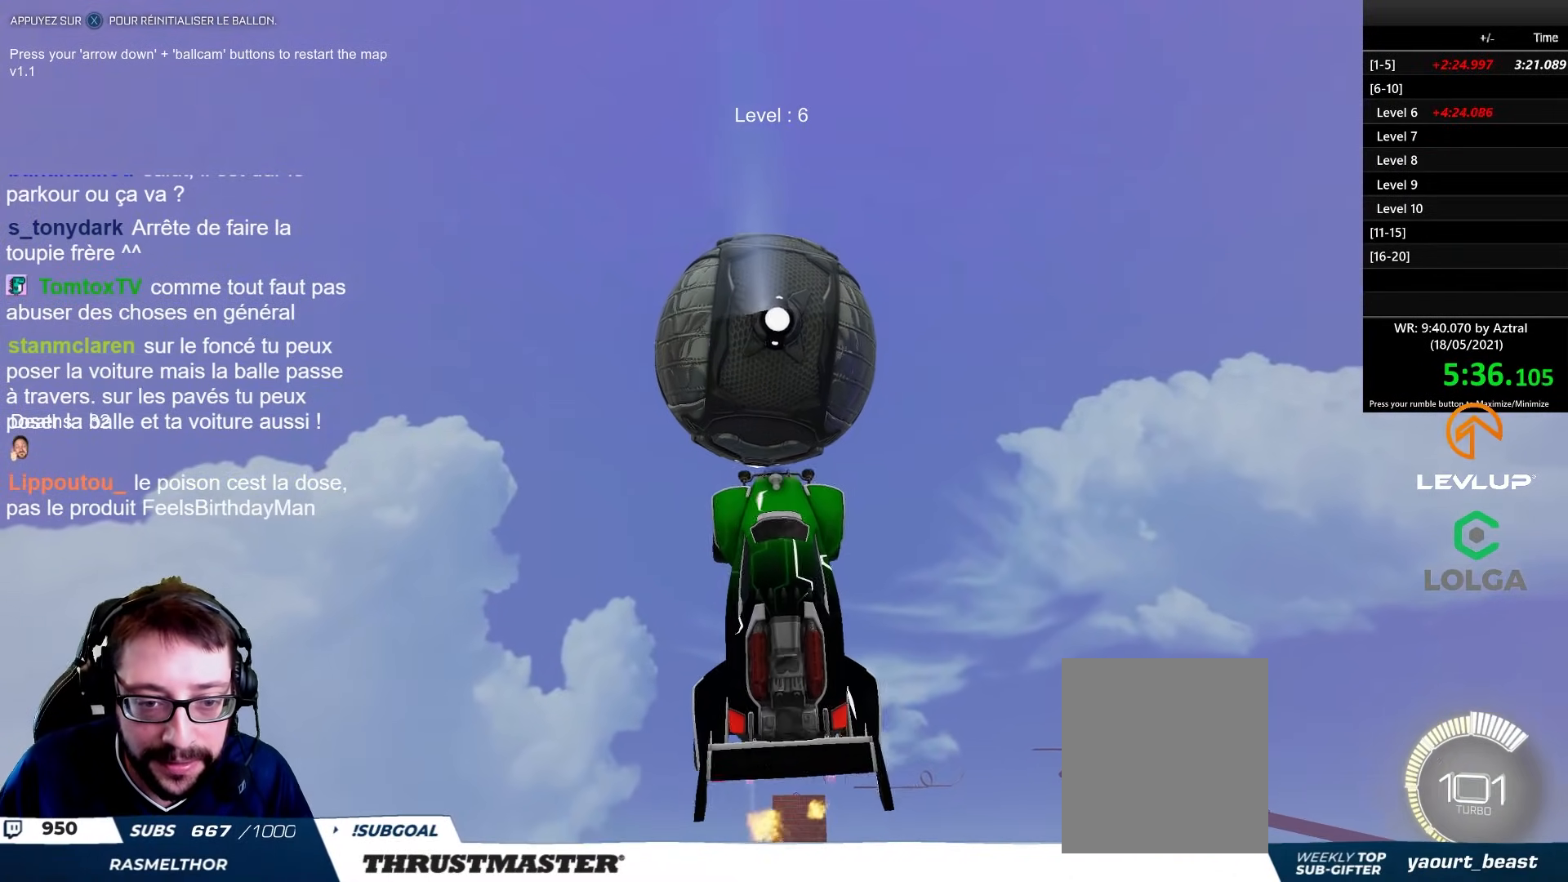
{"buttons": ["B", "R2"], "left_stick": "center", "right_stick": "center", "events": [[83, "B", "down"], [100, "left_stick", "left"], [183, "left_stick", "up"], [250, "B", "up"], [283, "left_stick", "right"], [333, "left_stick", "center"], [417, "left_stick", "left"], [450, "B", "down"], [500, "left_stick", "center"]]}
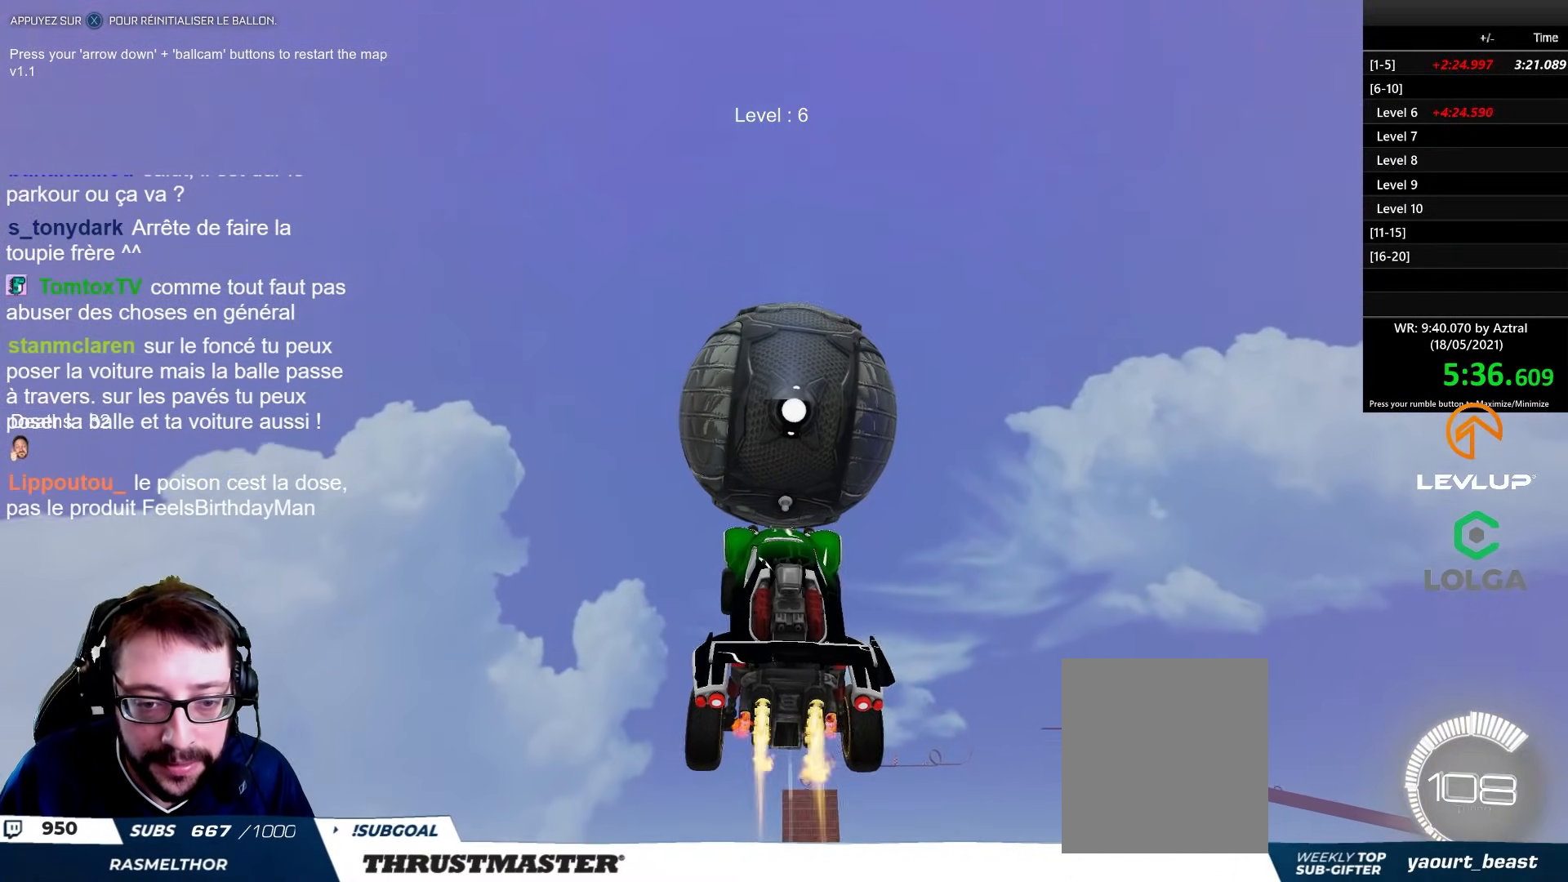
{"buttons": ["B", "R2"], "left_stick": "up-left", "right_stick": "center", "events": [[33, "left_stick", "left"], [67, "left_stick", "up-right"], [217, "left_stick", "down-right"], [283, "B", "up"], [350, "left_stick", "up-right"], [400, "B", "down"], [417, "left_stick", "up-left"]]}
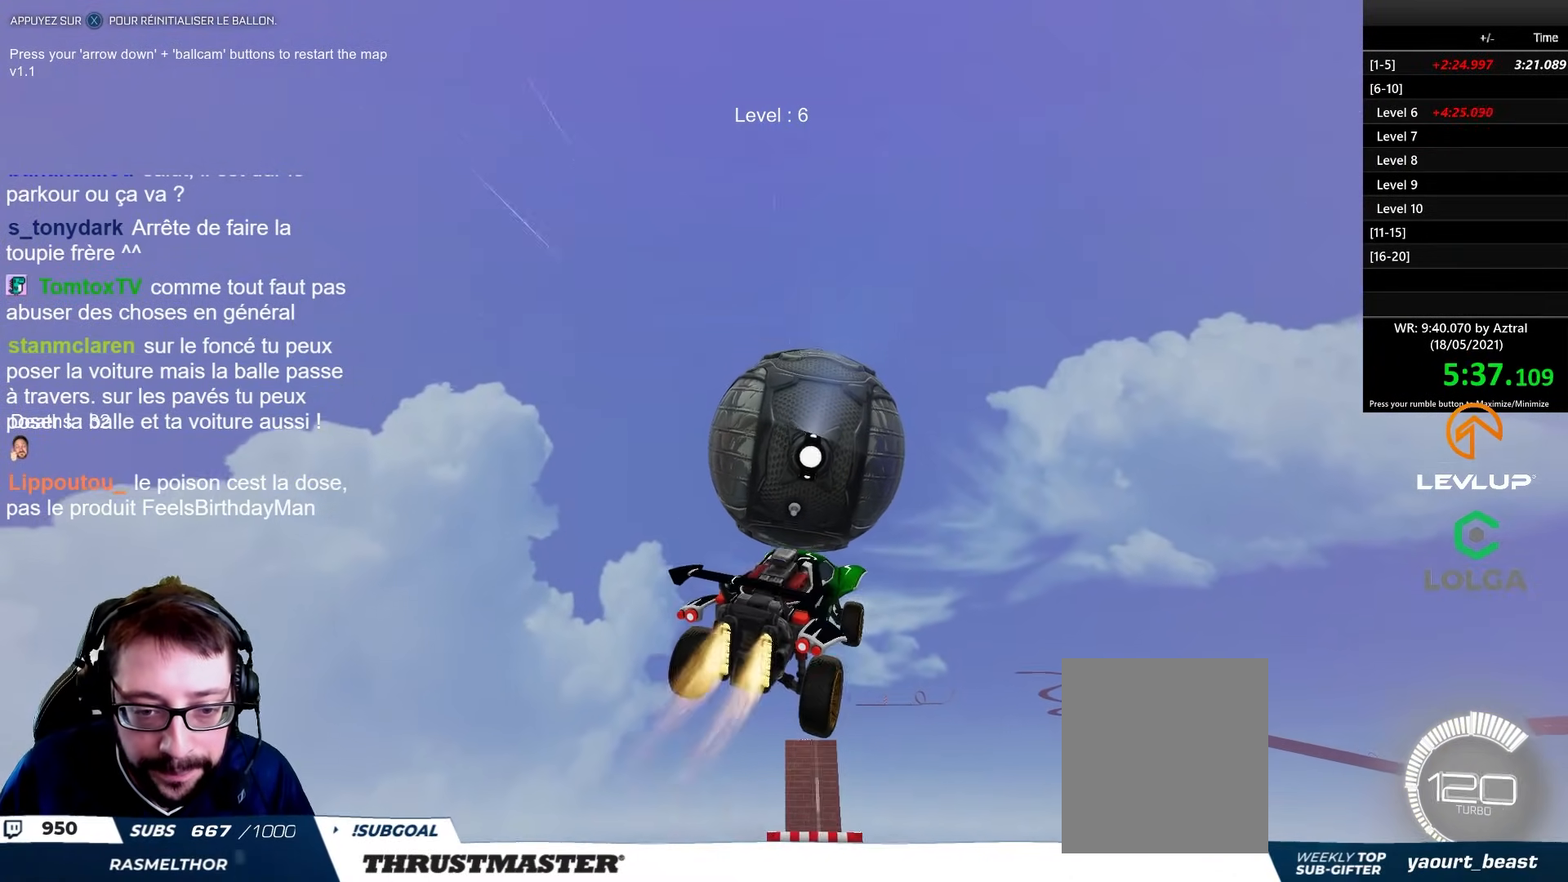
{"buttons": [], "left_stick": "down-left", "right_stick": "center", "events": [[67, "B", "up"], [83, "left_stick", "down-left"], [133, "left_stick", "center"], [217, "left_stick", "up-right"], [333, "R2", "up"], [367, "left_stick", "down-left"]]}
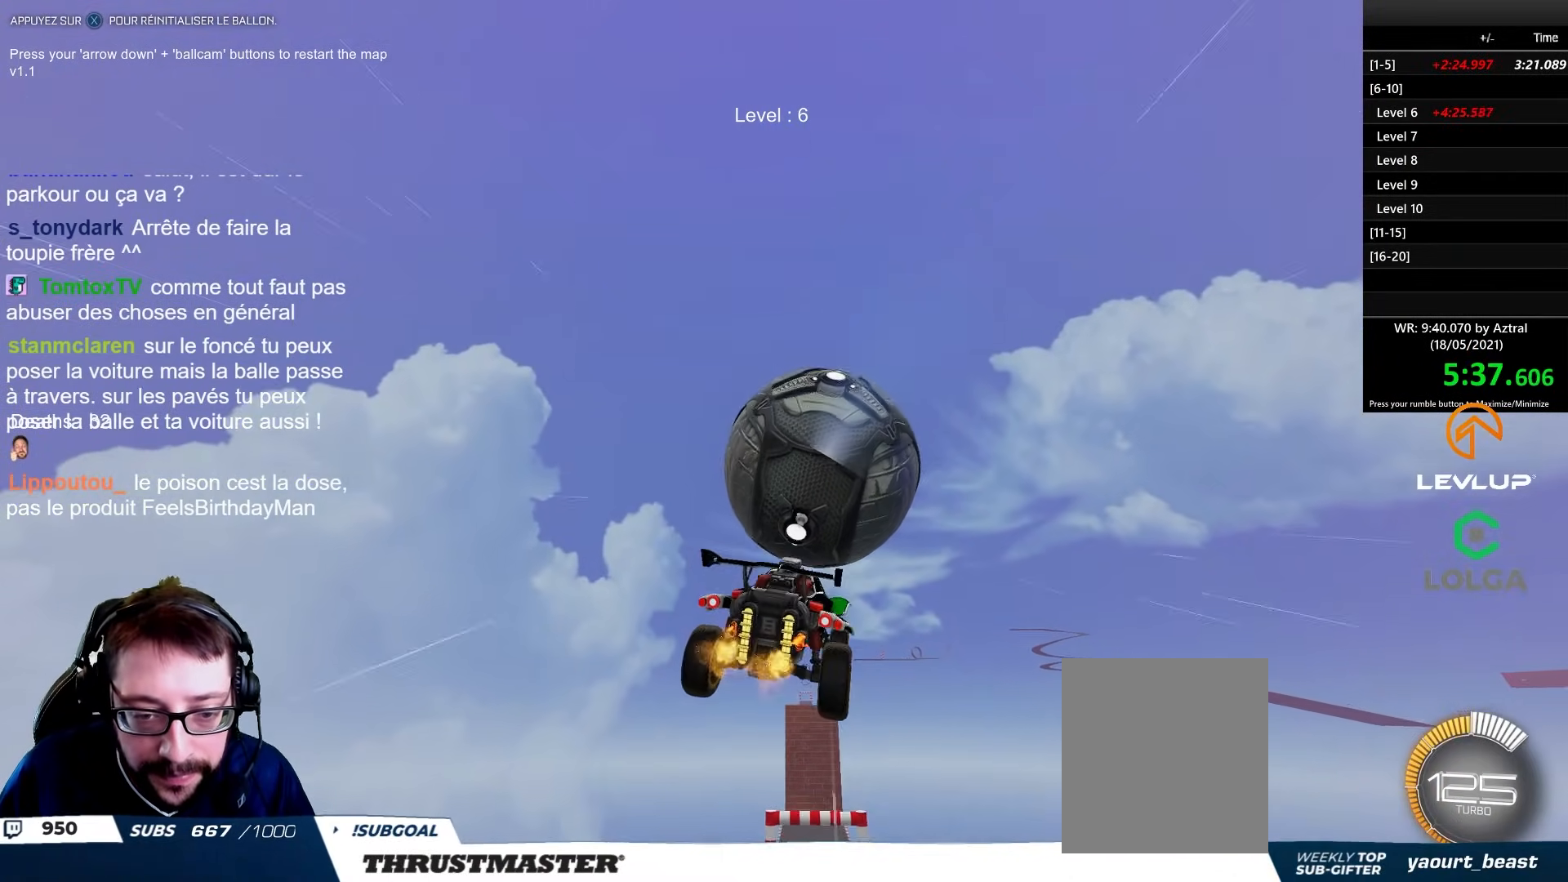
{"buttons": [], "left_stick": "right", "right_stick": "center", "events": [[17, "left_stick", "down-right"], [167, "left_stick", "up-right"], [300, "B", "down"], [350, "R2", "down"], [383, "left_stick", "up-left"], [433, "B", "up"], [467, "R2", "up"], [500, "left_stick", "right"]]}
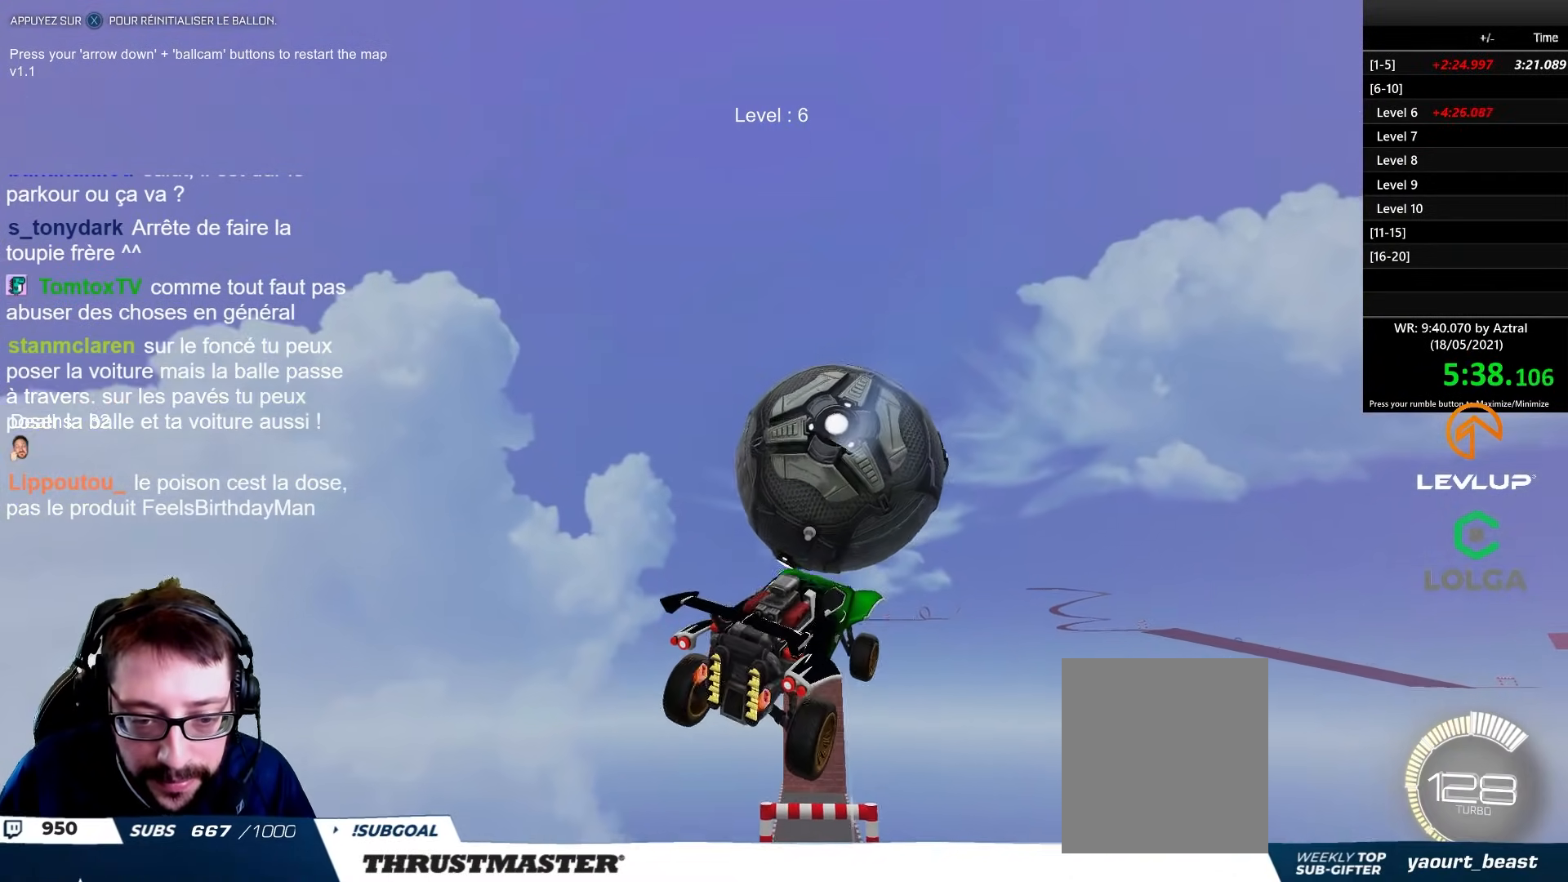
{"buttons": ["B"], "left_stick": "center", "right_stick": "center", "events": [[150, "left_stick", "left"], [300, "left_stick", "down"], [383, "B", "down"], [400, "left_stick", "center"]]}
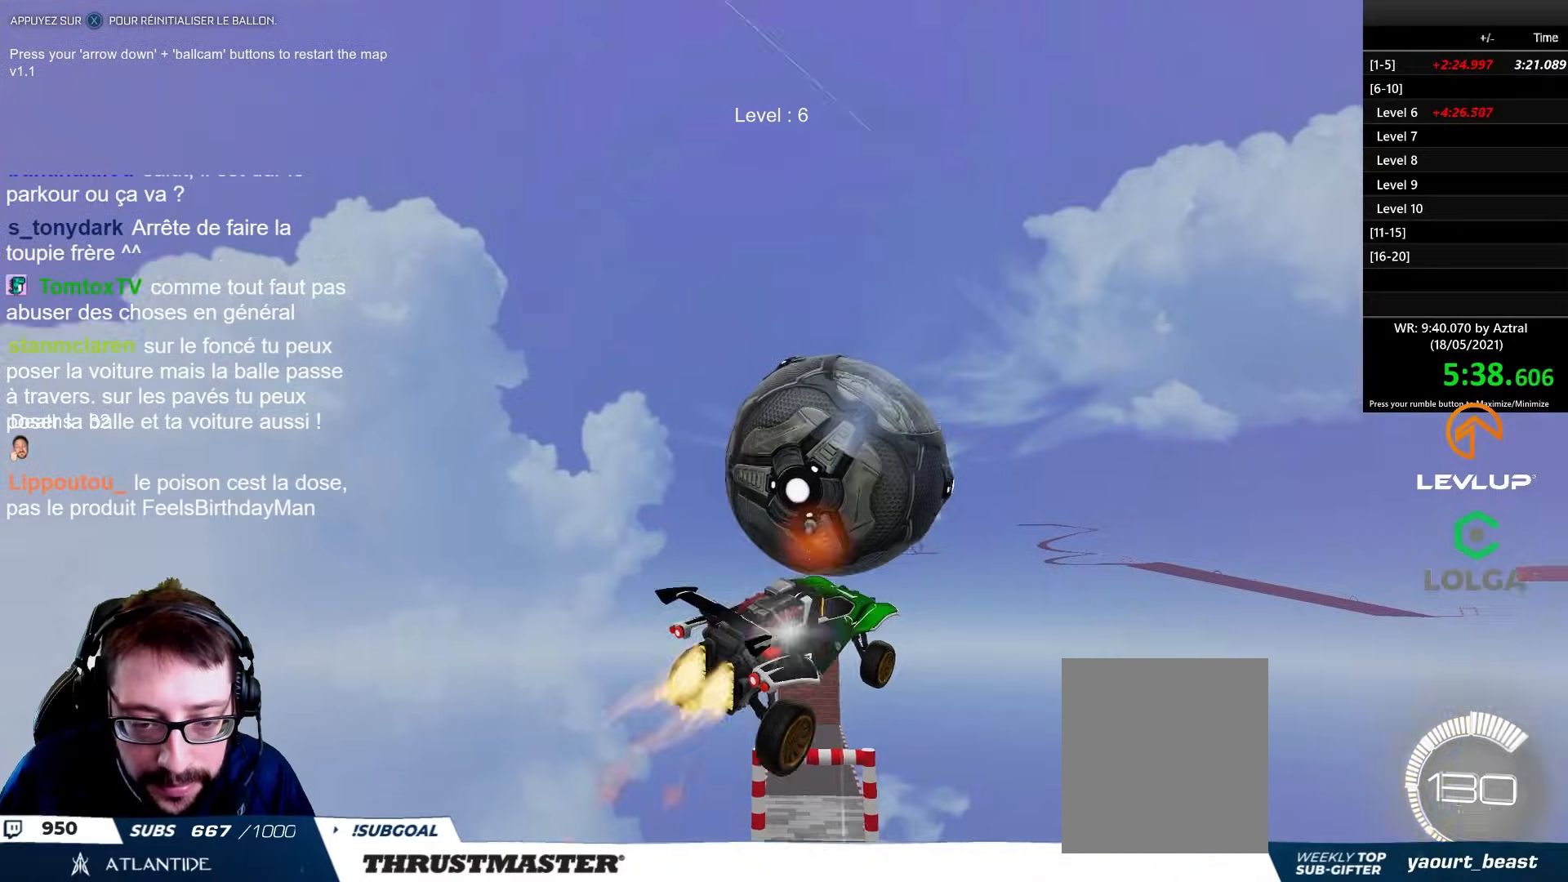
{"buttons": [], "left_stick": "center", "right_stick": "center", "events": [[33, "B", "up"], [50, "left_stick", "up"], [150, "left_stick", "left"], [200, "left_stick", "down-left"], [467, "left_stick", "center"]]}
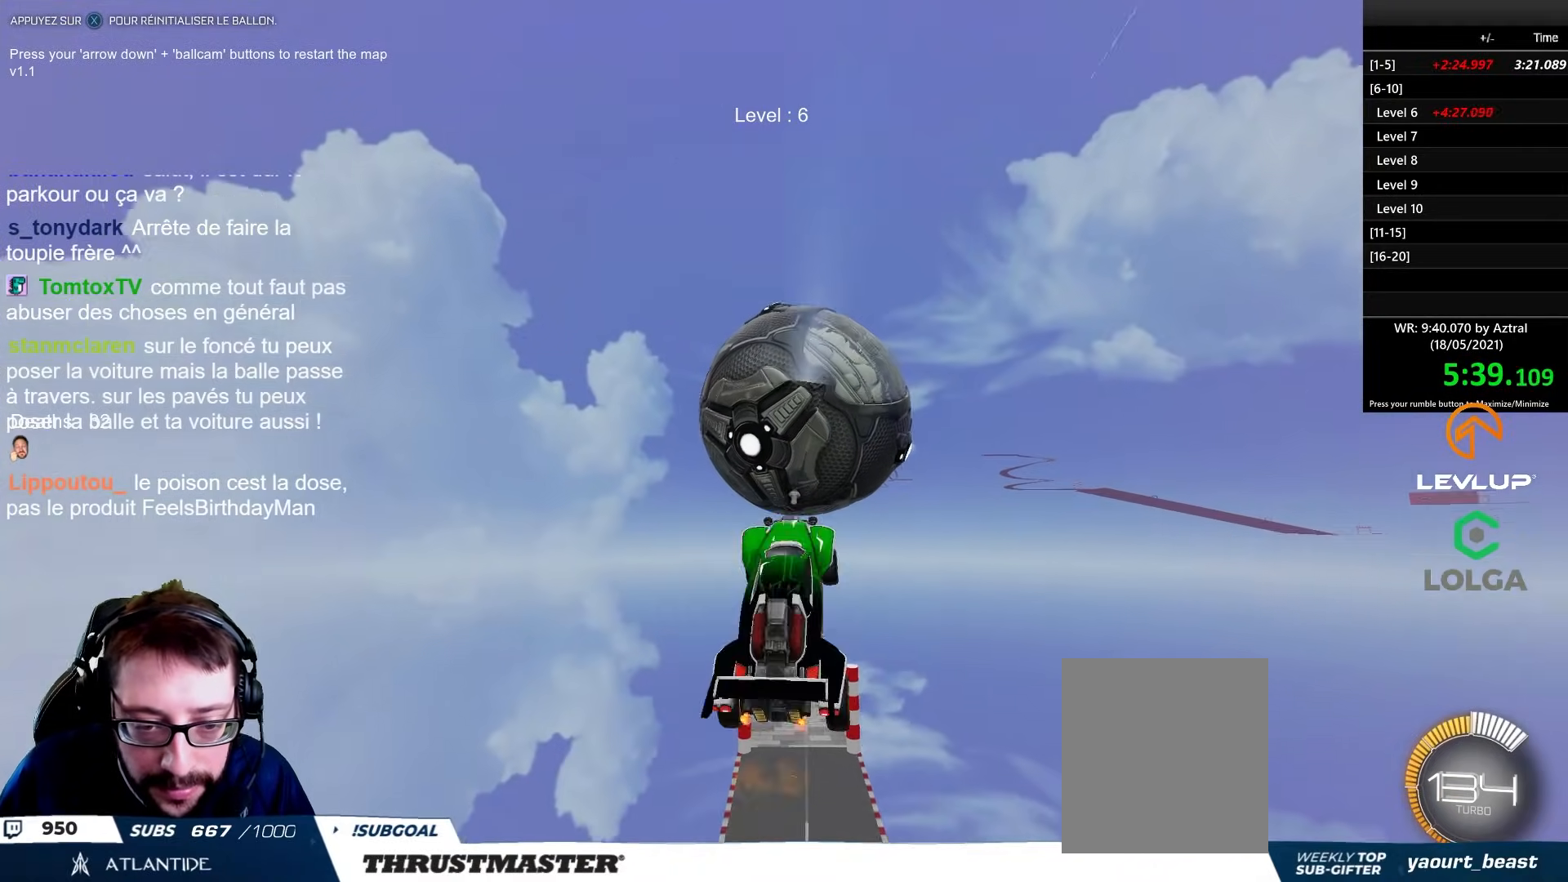
{"buttons": ["L2"], "left_stick": "right", "right_stick": "center", "events": [[33, "L2", "down"], [33, "left_stick", "right"], [400, "B", "down"], [500, "B", "up"]]}
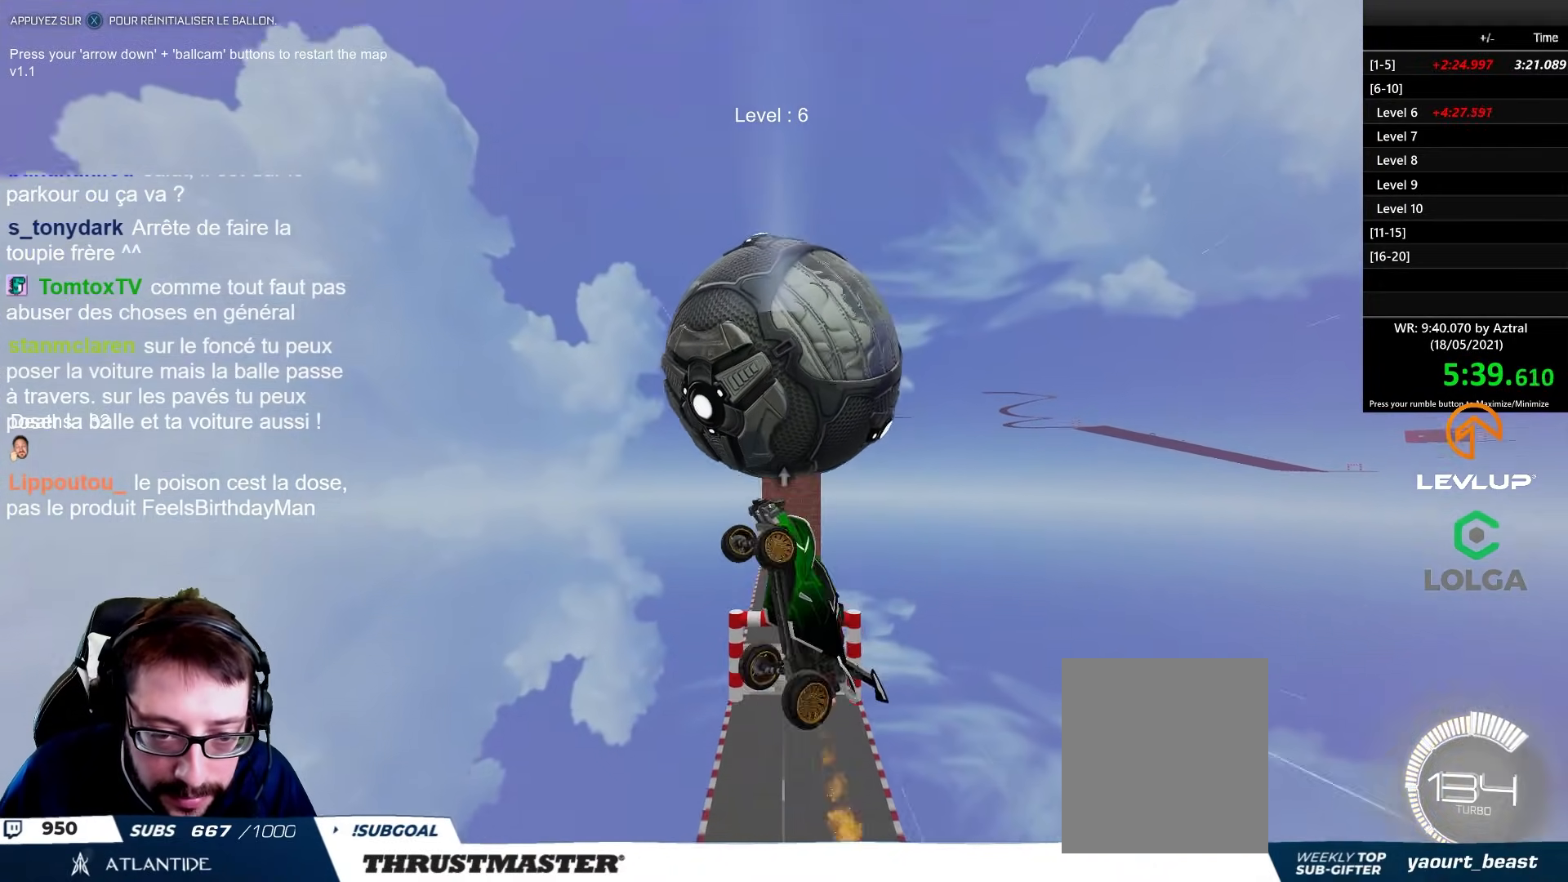
{"buttons": ["L2"], "left_stick": "right", "right_stick": "center", "events": [[317, "B", "down"], [450, "B", "up"]]}